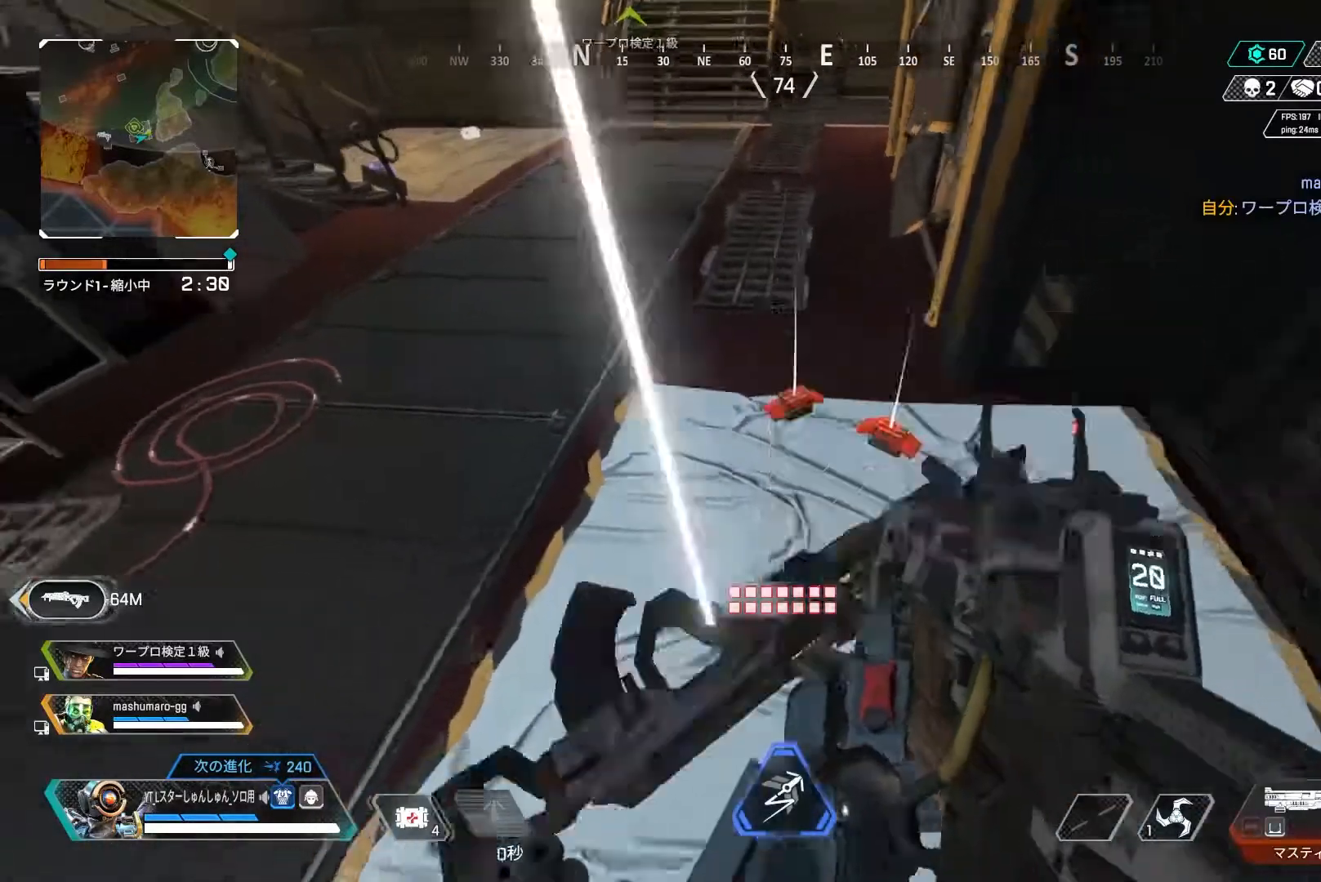
Gameplay with a controller (PlayStation layout); each line is a JSON object with the inputs held at the frame after it. "events" lists button and stick changes between this image and that frame as [ms after this image, input, new state], when the widget could be followed in between.
{"buttons": [], "left_stick": "left", "right_stick": "center", "events": [[17, "L1", "up"], [17, "START", "down"], [17, "left_stick", "center"], [117, "START", "up"], [417, "left_stick", "left"]]}
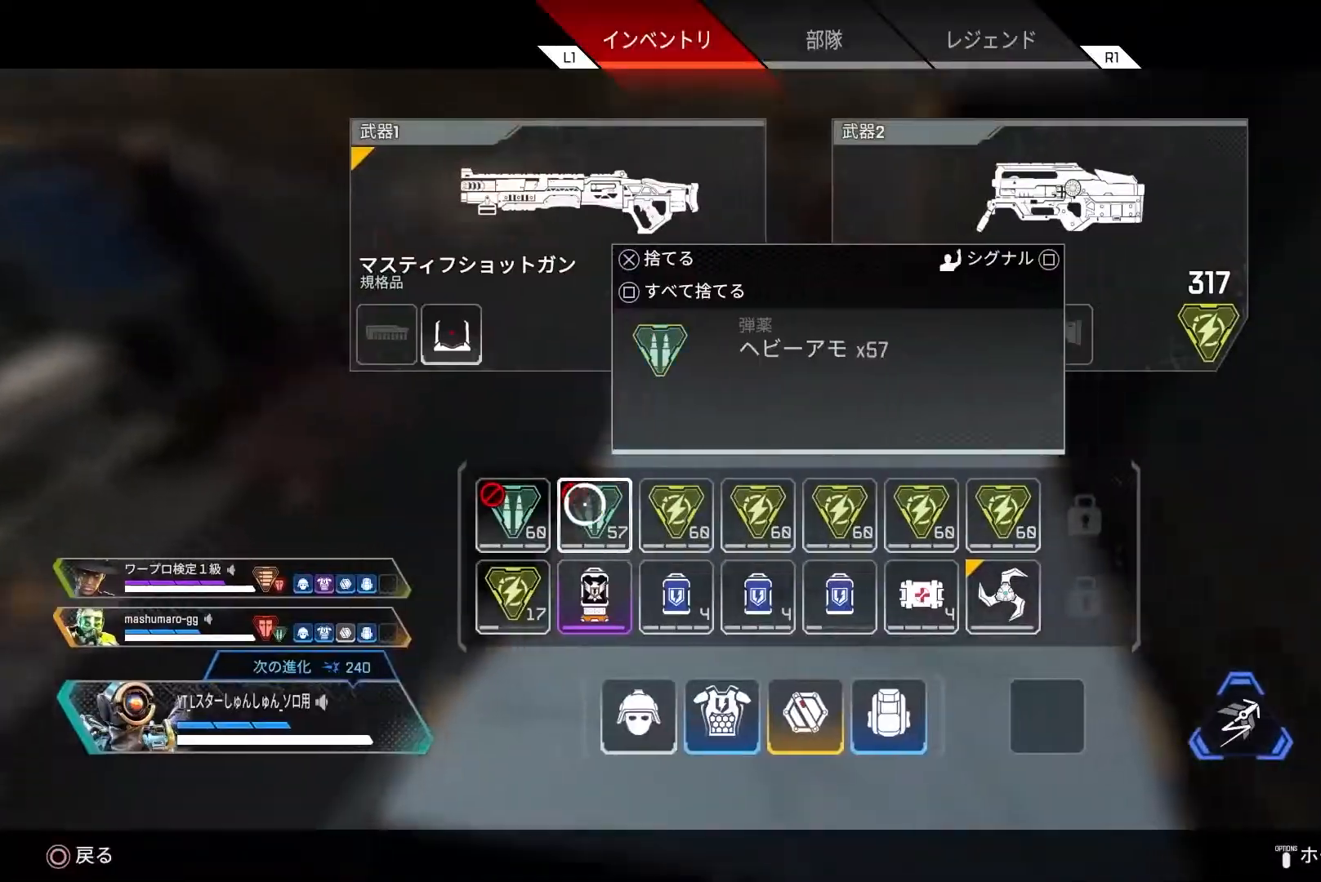
{"buttons": [], "left_stick": "center", "right_stick": "center", "events": [[17, "left_stick", "center"], [383, "START", "down"], [467, "START", "up"]]}
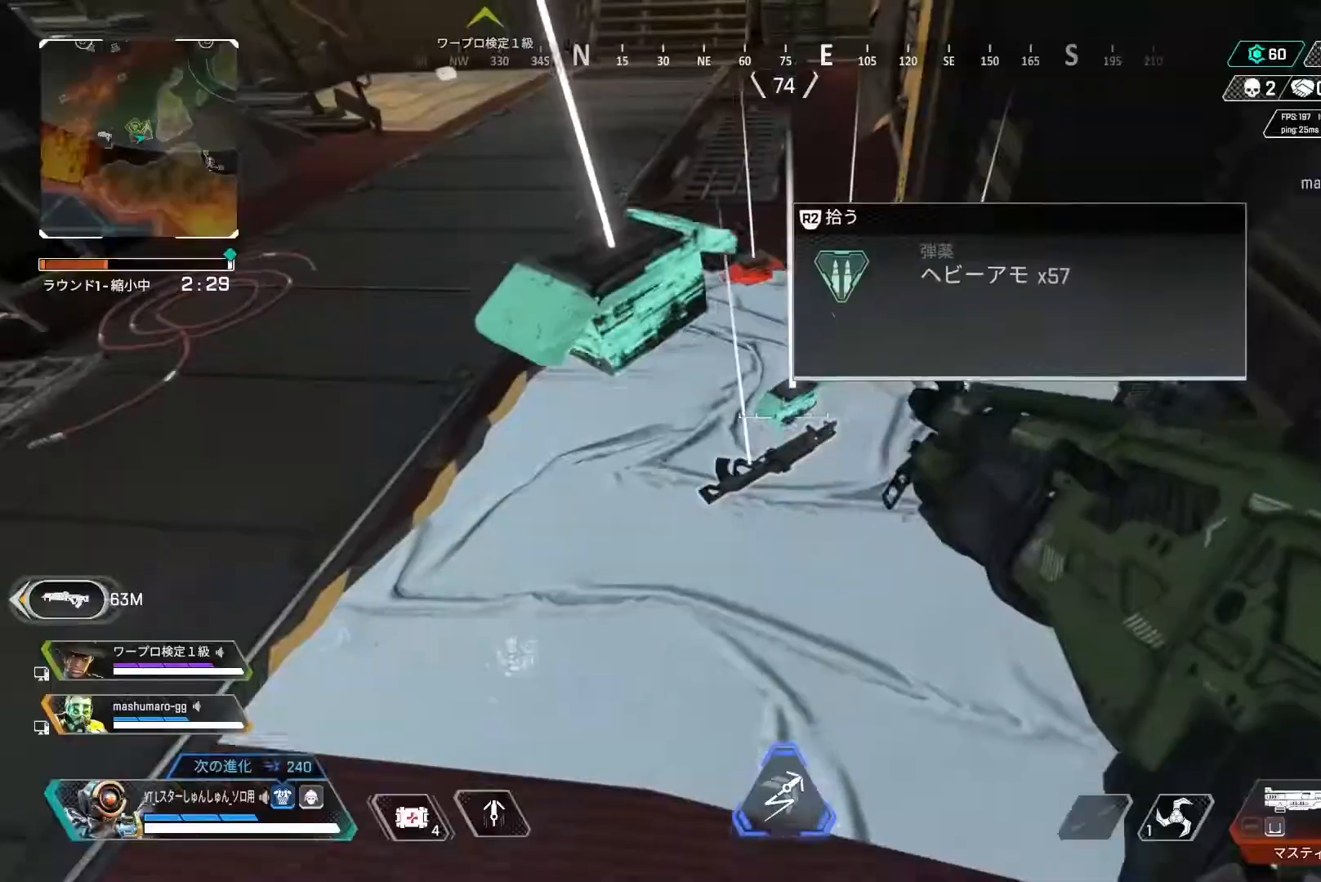
{"buttons": [], "left_stick": "up-left", "right_stick": "left", "events": [[50, "left_stick", "up"], [150, "L3", "down"], [217, "right_stick", "up"], [233, "L3", "up"], [317, "right_stick", "center"], [367, "R2", "down"], [417, "R2", "up"], [417, "left_stick", "up-left"], [433, "right_stick", "left"]]}
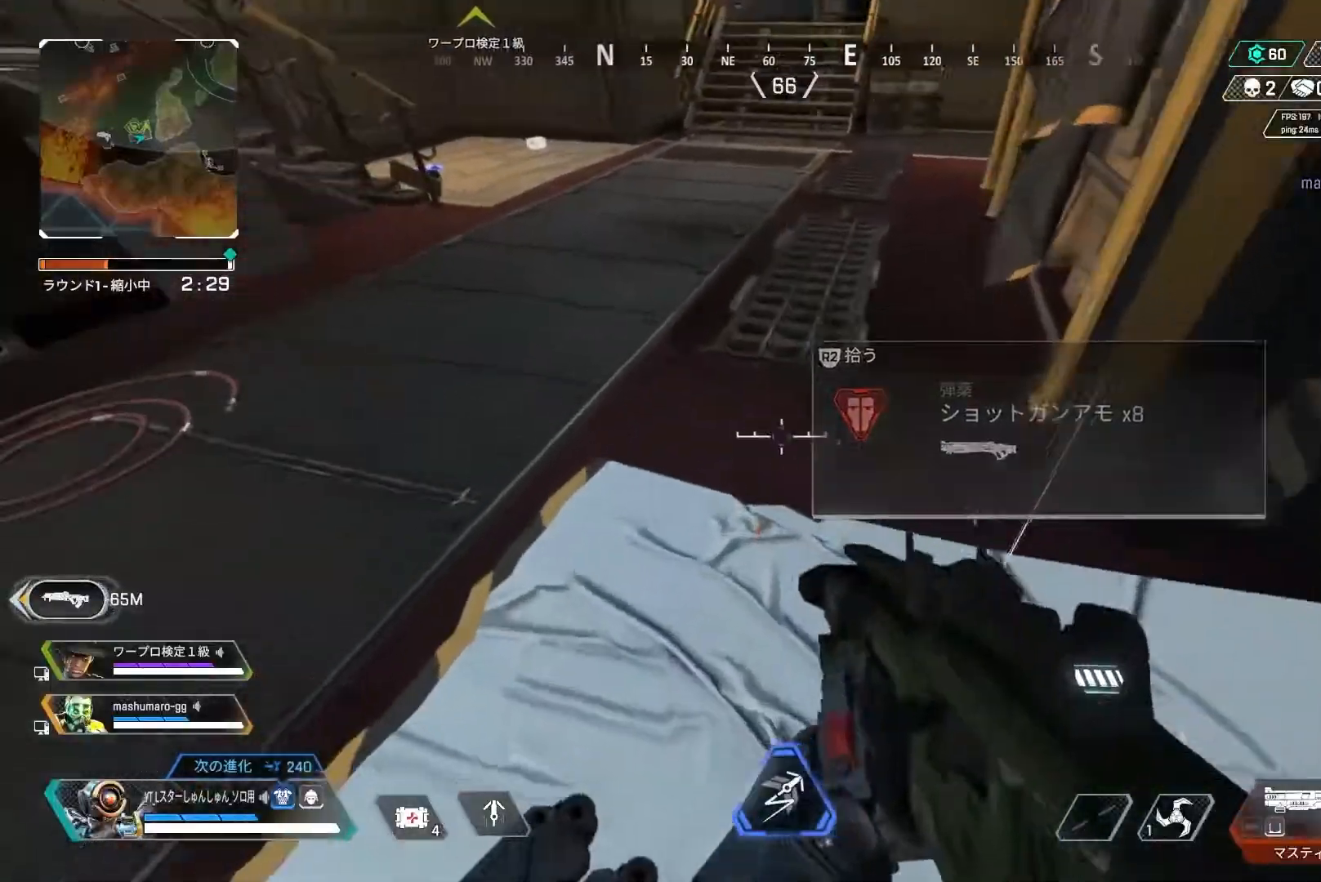
{"buttons": ["L3"], "left_stick": "up", "right_stick": "center"}
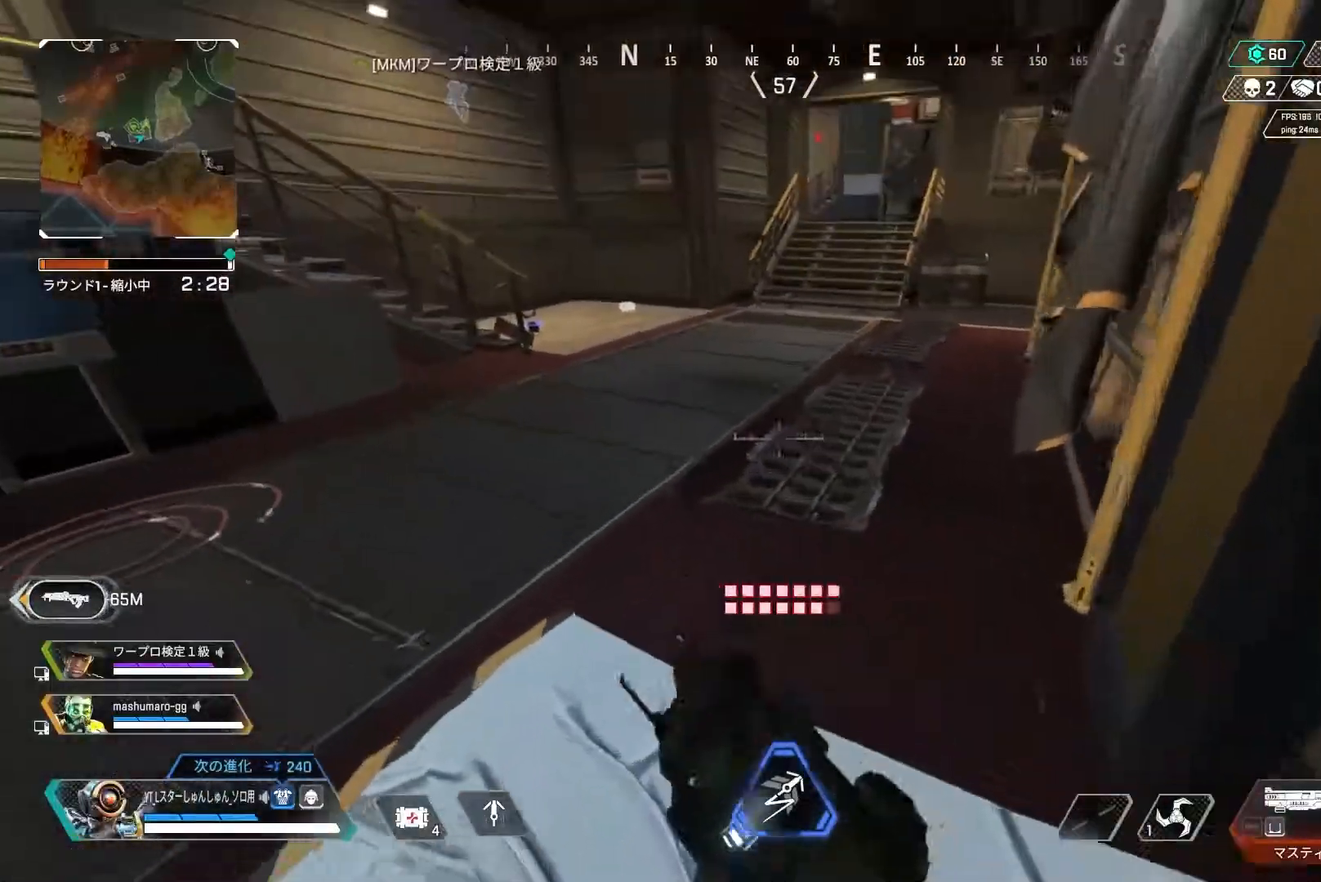
{"buttons": ["L1"], "left_stick": "up", "right_stick": "left", "events": [[17, "TRIANGLE", "down"], [83, "TRIANGLE", "up"], [217, "right_stick", "left"], [267, "R3", "down"], [483, "R3", "up"], [500, "L1", "down"], [500, "L3", "up"]]}
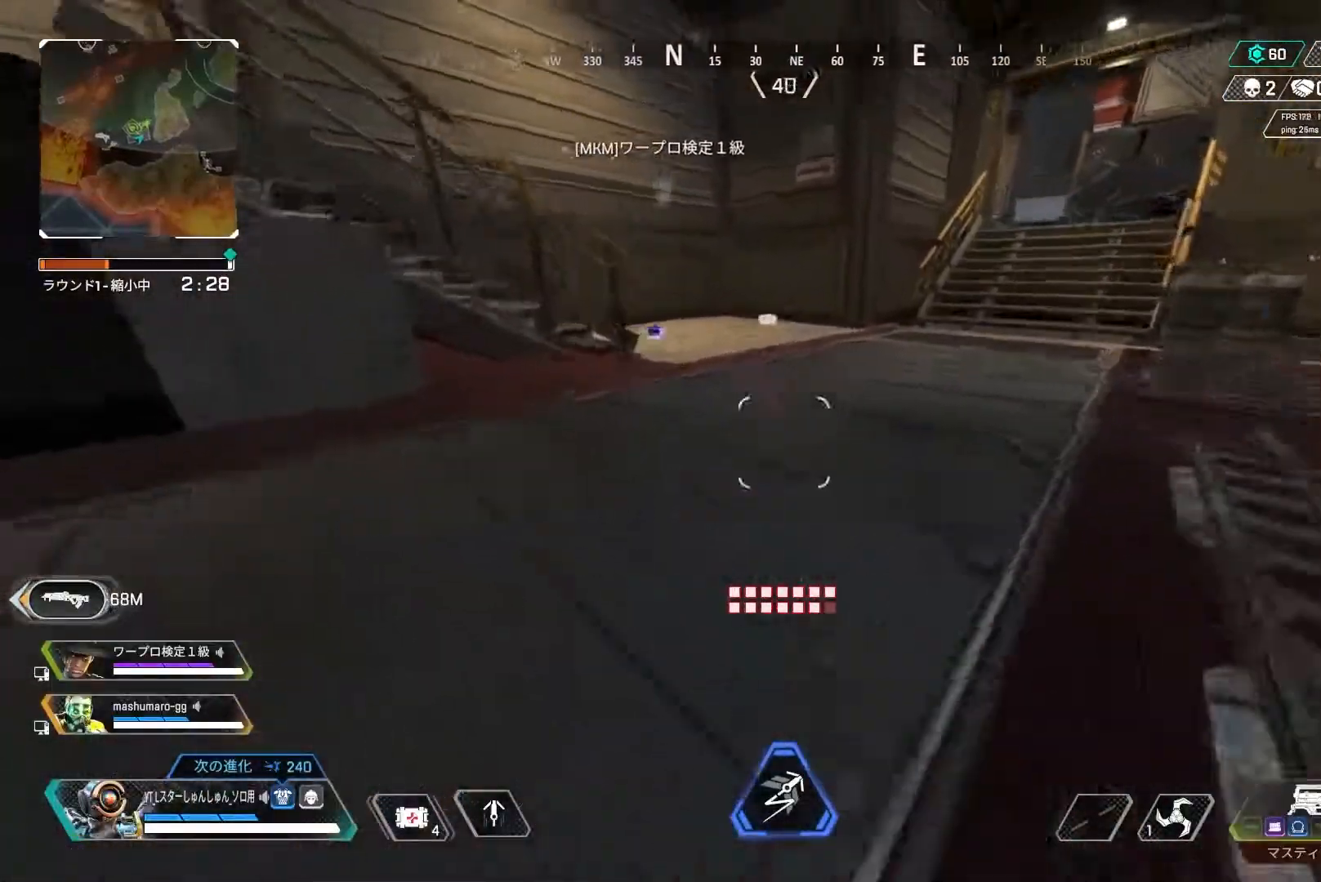
{"buttons": [], "left_stick": "down-right", "right_stick": "center", "events": [[33, "R3", "down"], [67, "L1", "up"], [117, "R3", "up"], [117, "left_stick", "up-right"], [117, "right_stick", "down-left"], [267, "L3", "down"], [267, "left_stick", "up-left"], [350, "L3", "up"], [367, "right_stick", "left"], [383, "R2", "down"], [417, "left_stick", "down-left"], [467, "R2", "up"], [467, "left_stick", "down-right"], [467, "right_stick", "center"]]}
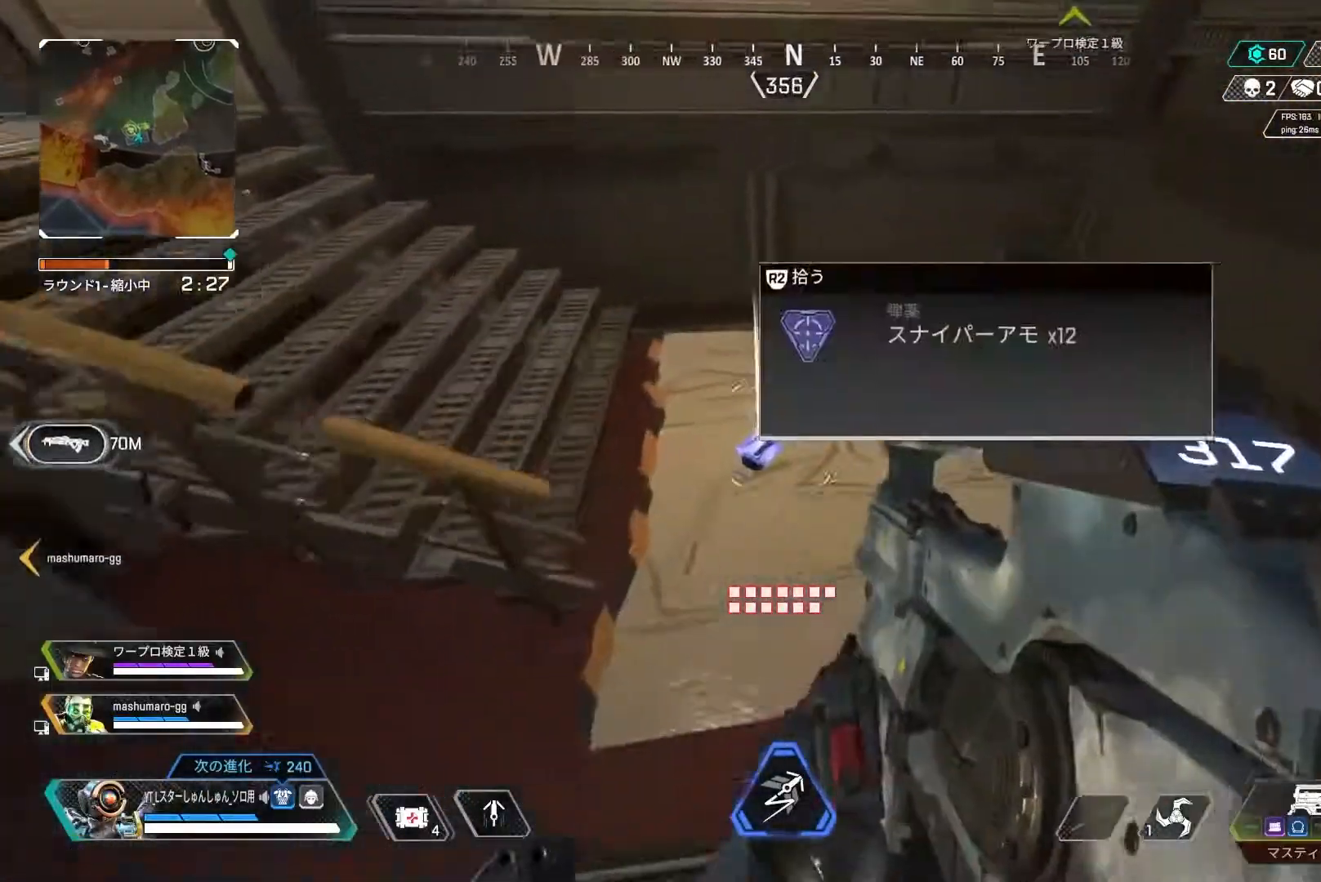
{"buttons": ["L3"], "left_stick": "up-right", "right_stick": "up-right", "events": [[33, "right_stick", "right"], [133, "left_stick", "up-right"], [200, "R2", "down"], [233, "right_stick", "center"], [283, "R2", "up"], [283, "left_stick", "right"], [300, "right_stick", "right"], [467, "left_stick", "up-right"], [467, "right_stick", "up-right"], [483, "L3", "down"]]}
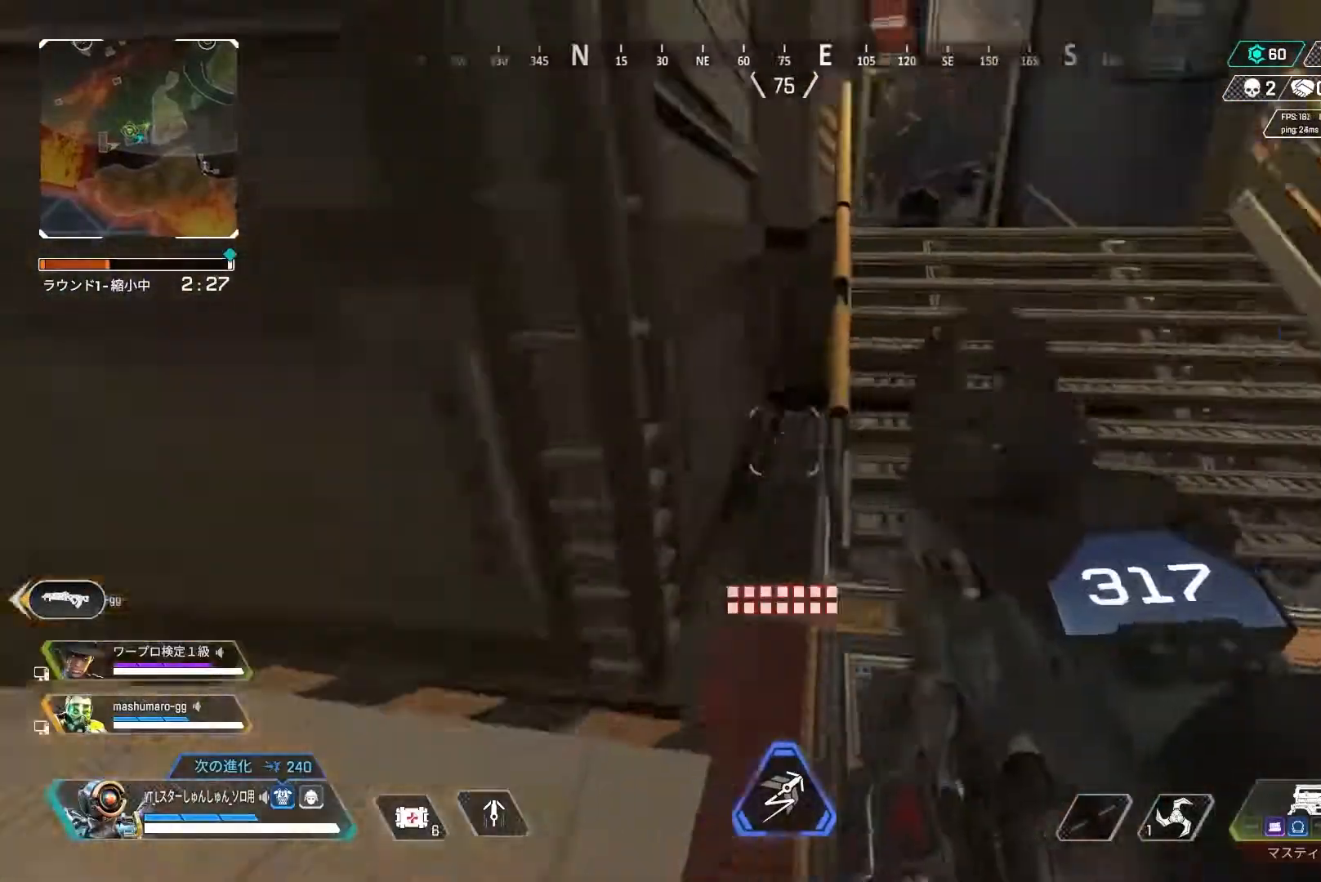
{"buttons": [], "left_stick": "up", "right_stick": "center", "events": [[83, "TRIANGLE", "down"], [83, "right_stick", "center"], [150, "left_stick", "up"], [300, "TRIANGLE", "up"], [383, "L1", "down"], [483, "L1", "up"], [500, "L3", "up"]]}
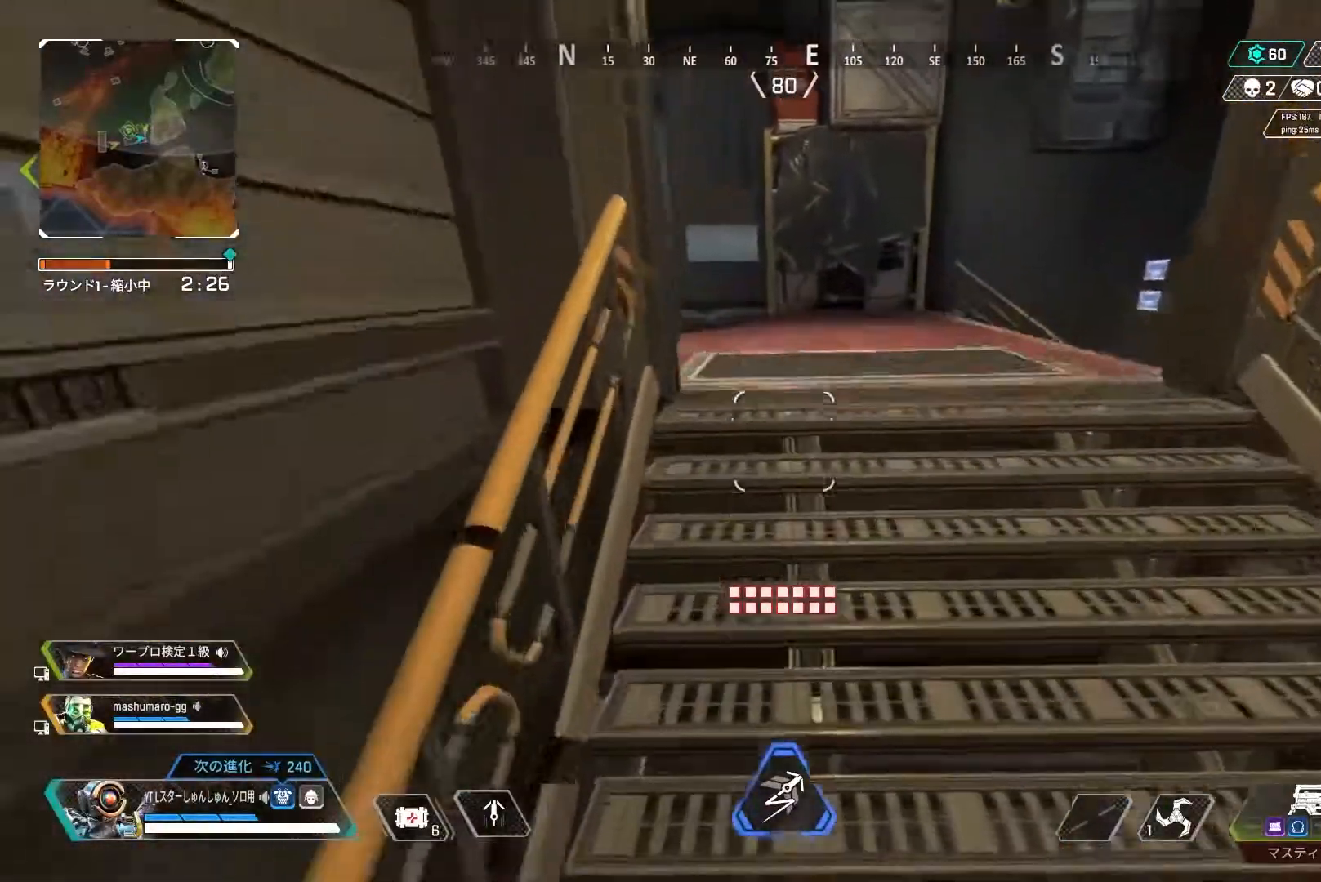
{"buttons": [], "left_stick": "up", "right_stick": "left", "events": [[100, "L3", "down"], [317, "right_stick", "left"], [350, "L3", "up"]]}
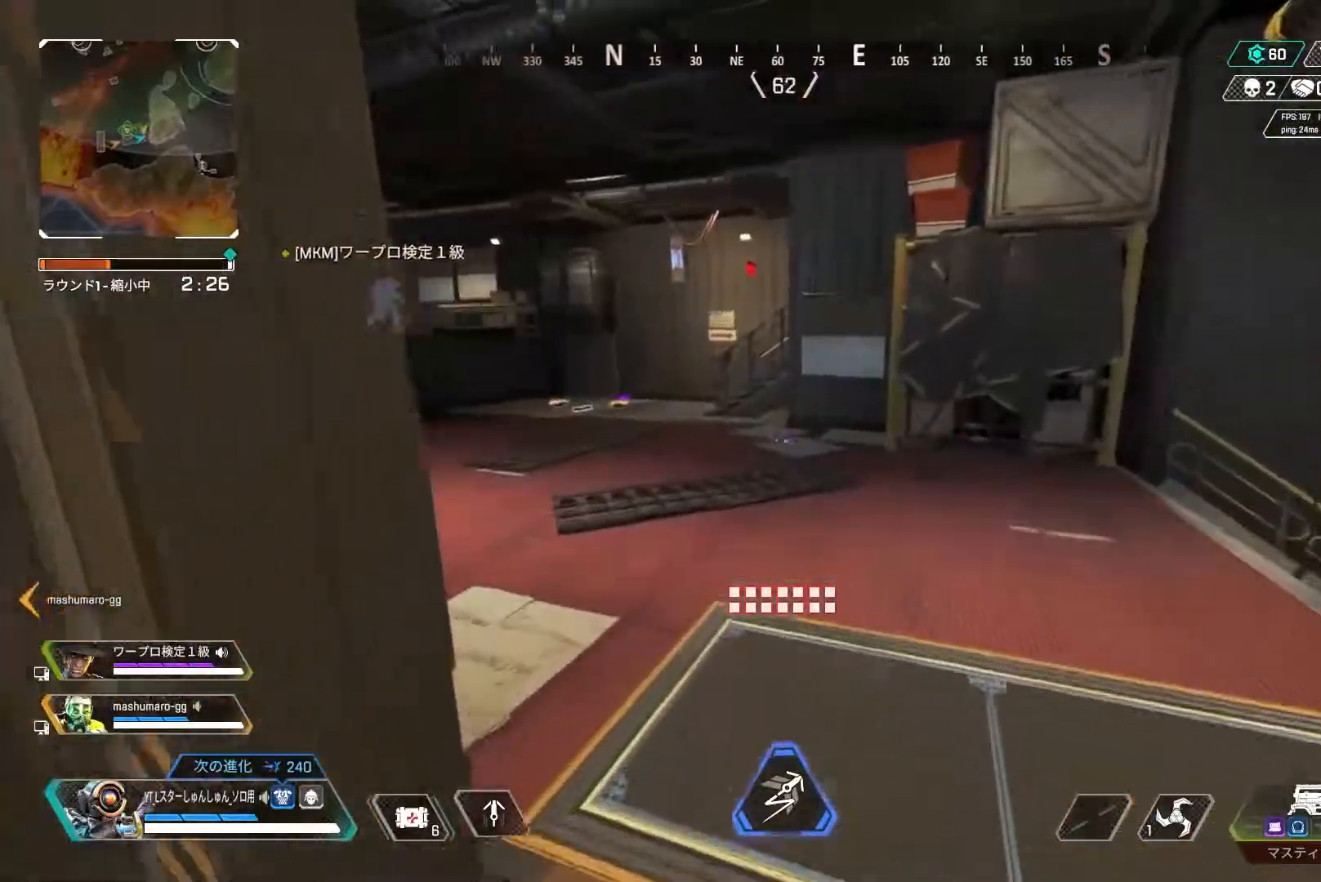
{"buttons": [], "left_stick": "up", "right_stick": "left", "events": []}
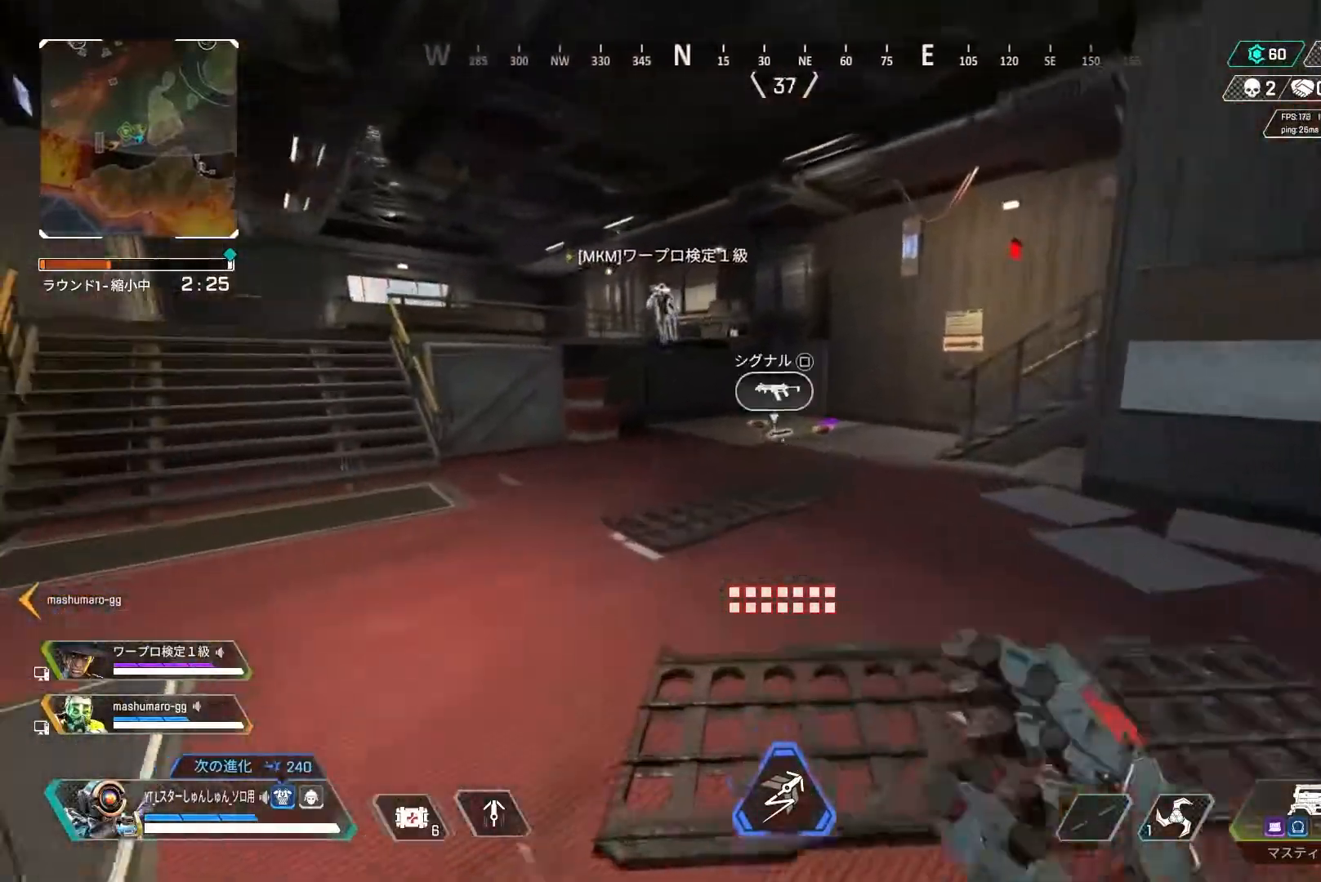
{"buttons": [], "left_stick": "up", "right_stick": "center", "events": [[250, "right_stick", "center"]]}
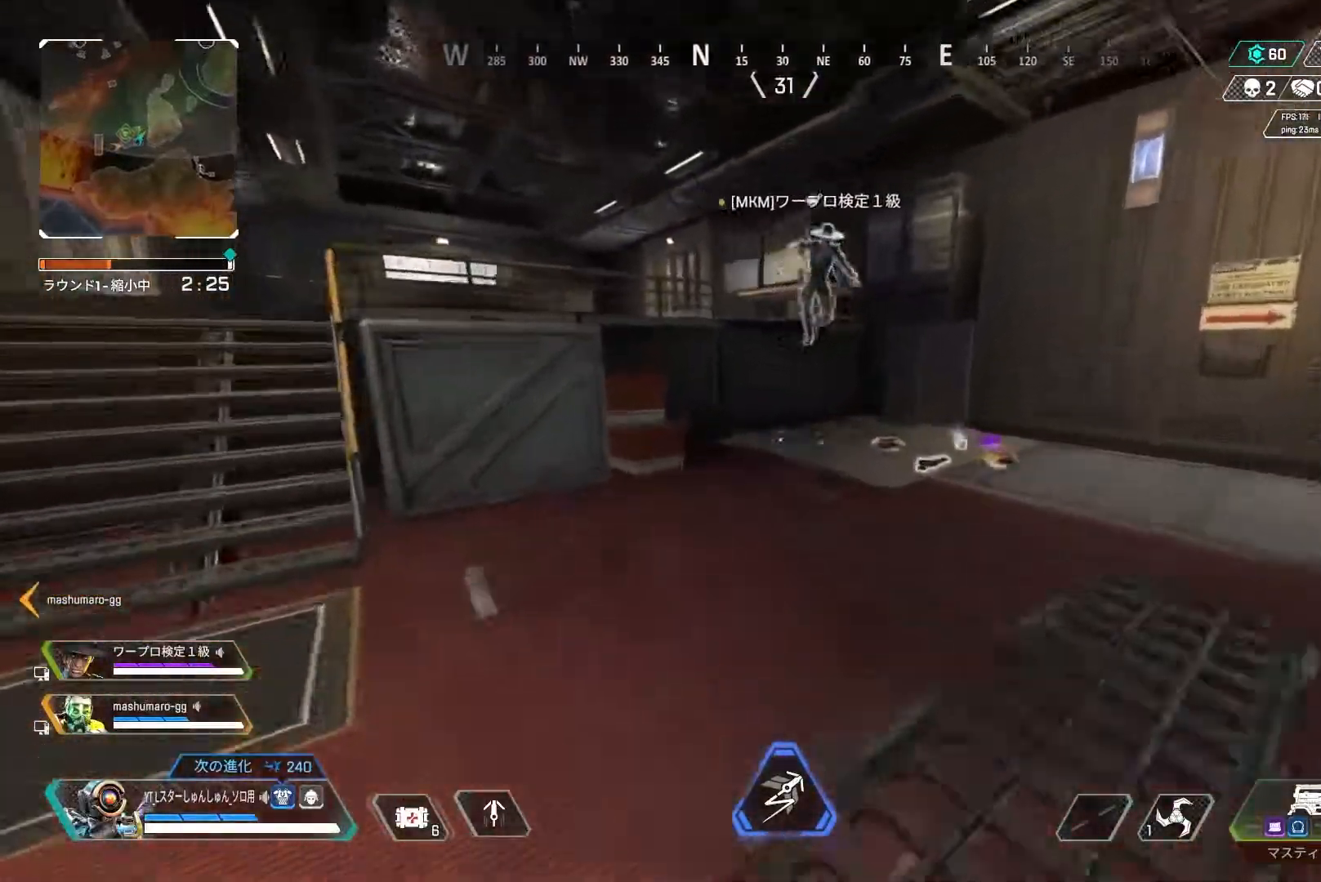
{"buttons": [], "left_stick": "left", "right_stick": "left", "events": [[200, "TRIANGLE", "down"], [233, "L1", "down"], [250, "TRIANGLE", "up"], [317, "left_stick", "left"], [350, "L1", "up"], [350, "right_stick", "left"]]}
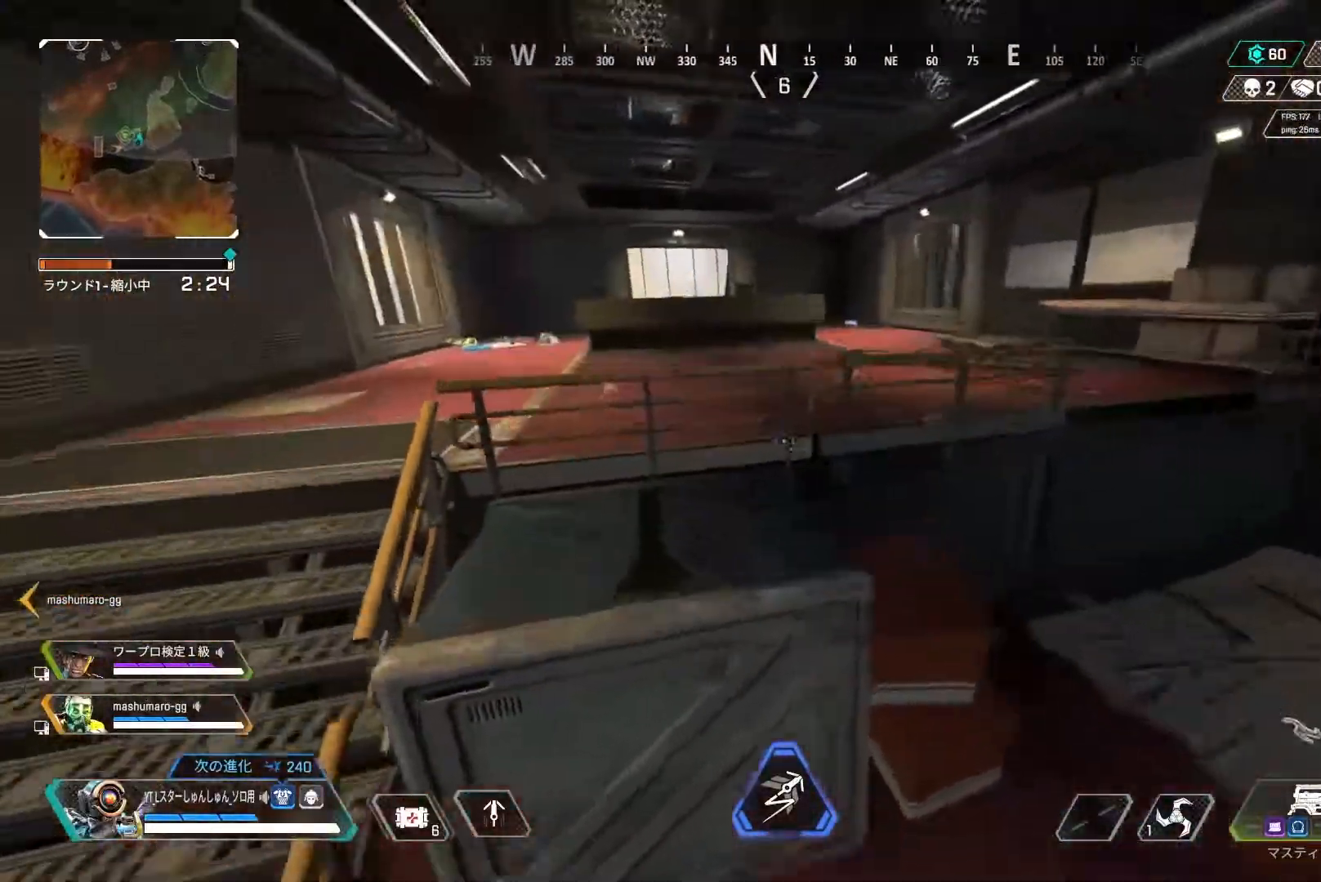
{"buttons": ["L1", "L3"], "left_stick": "up", "right_stick": "center", "events": [[17, "right_stick", "center"], [83, "left_stick", "up"], [100, "TRIANGLE", "down"], [150, "TRIANGLE", "up"], [183, "L3", "down"], [333, "L1", "down"], [383, "L1", "up"], [450, "L1", "down"]]}
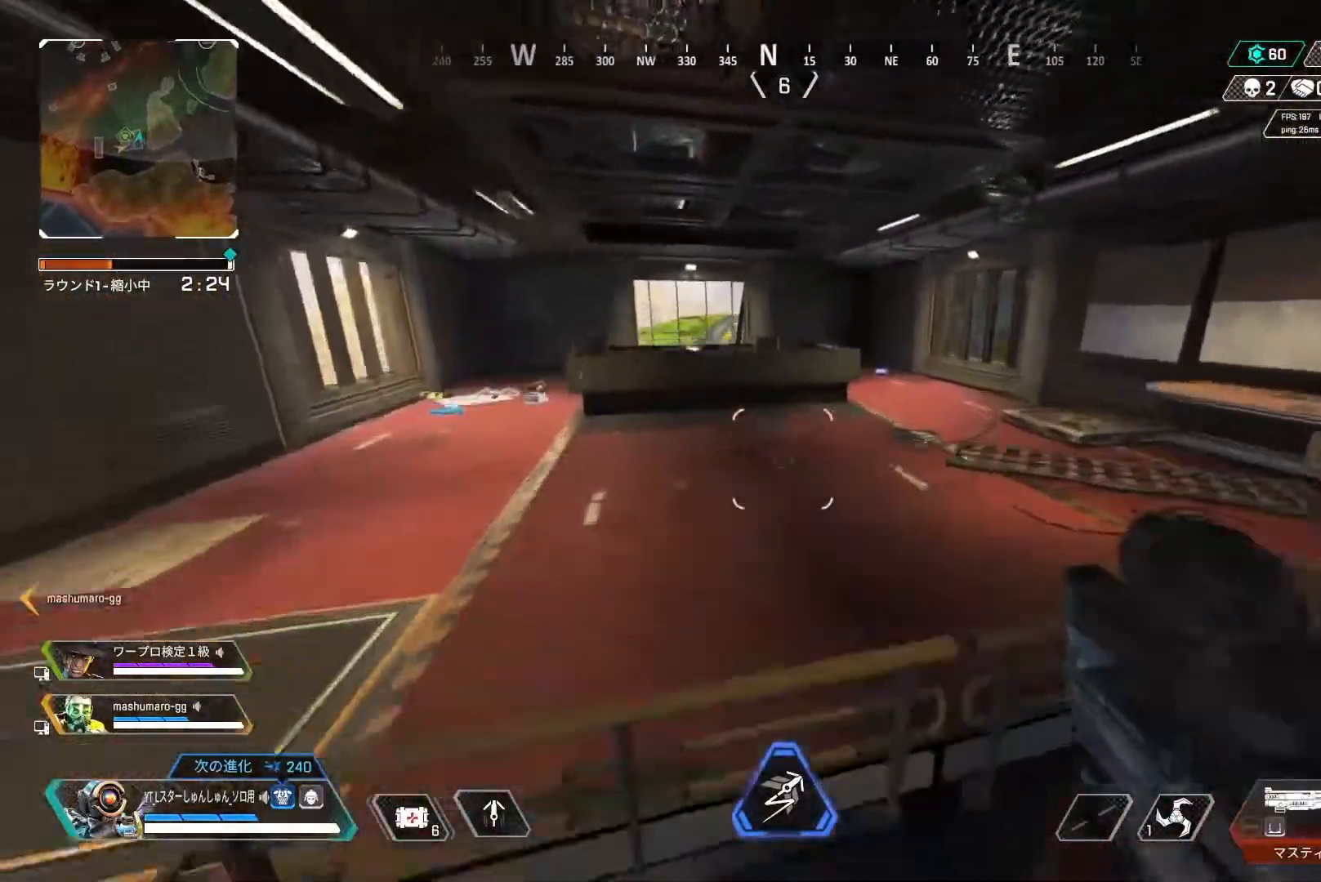
{"buttons": [], "left_stick": "right", "right_stick": "center", "events": [[50, "L1", "up"], [100, "L3", "up"], [300, "left_stick", "right"]]}
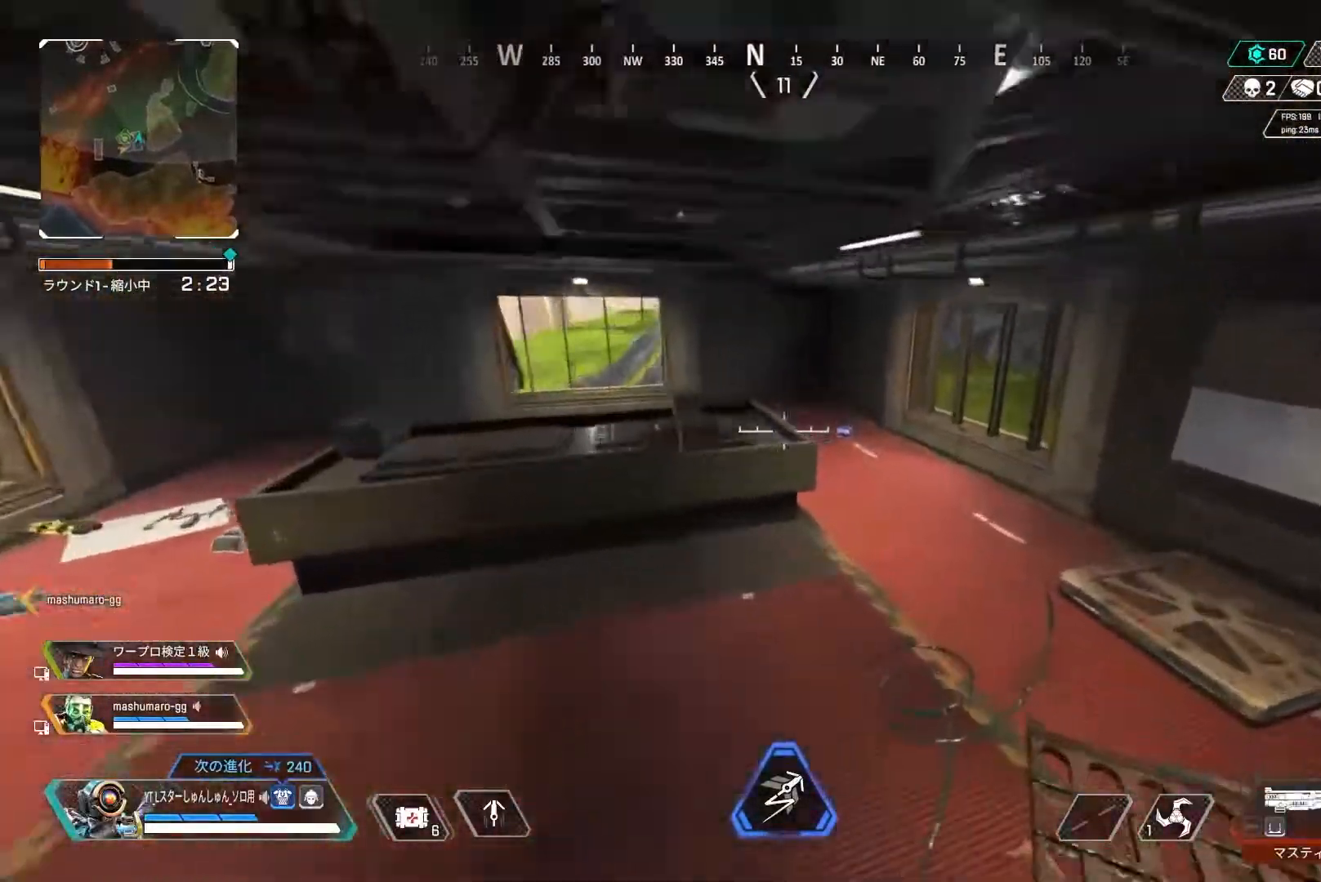
{"buttons": ["L3"], "left_stick": "up", "right_stick": "left", "events": [[50, "left_stick", "up-right"], [83, "right_stick", "left"], [117, "L3", "down"], [150, "left_stick", "up"]]}
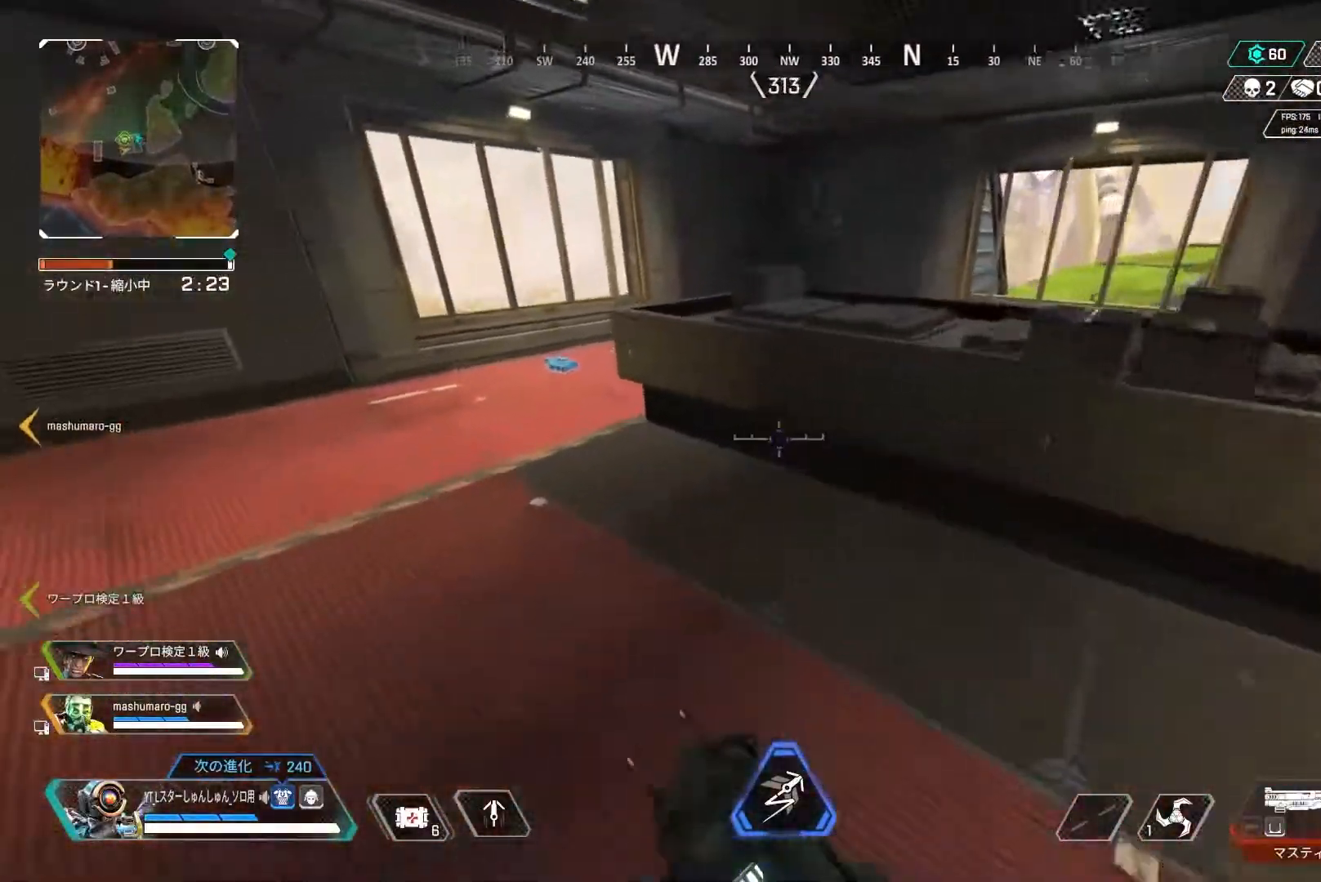
{"buttons": [], "left_stick": "left", "right_stick": "down", "events": [[33, "L3", "up"], [267, "L1", "down"], [350, "right_stick", "down"], [367, "L1", "up"], [417, "left_stick", "left"]]}
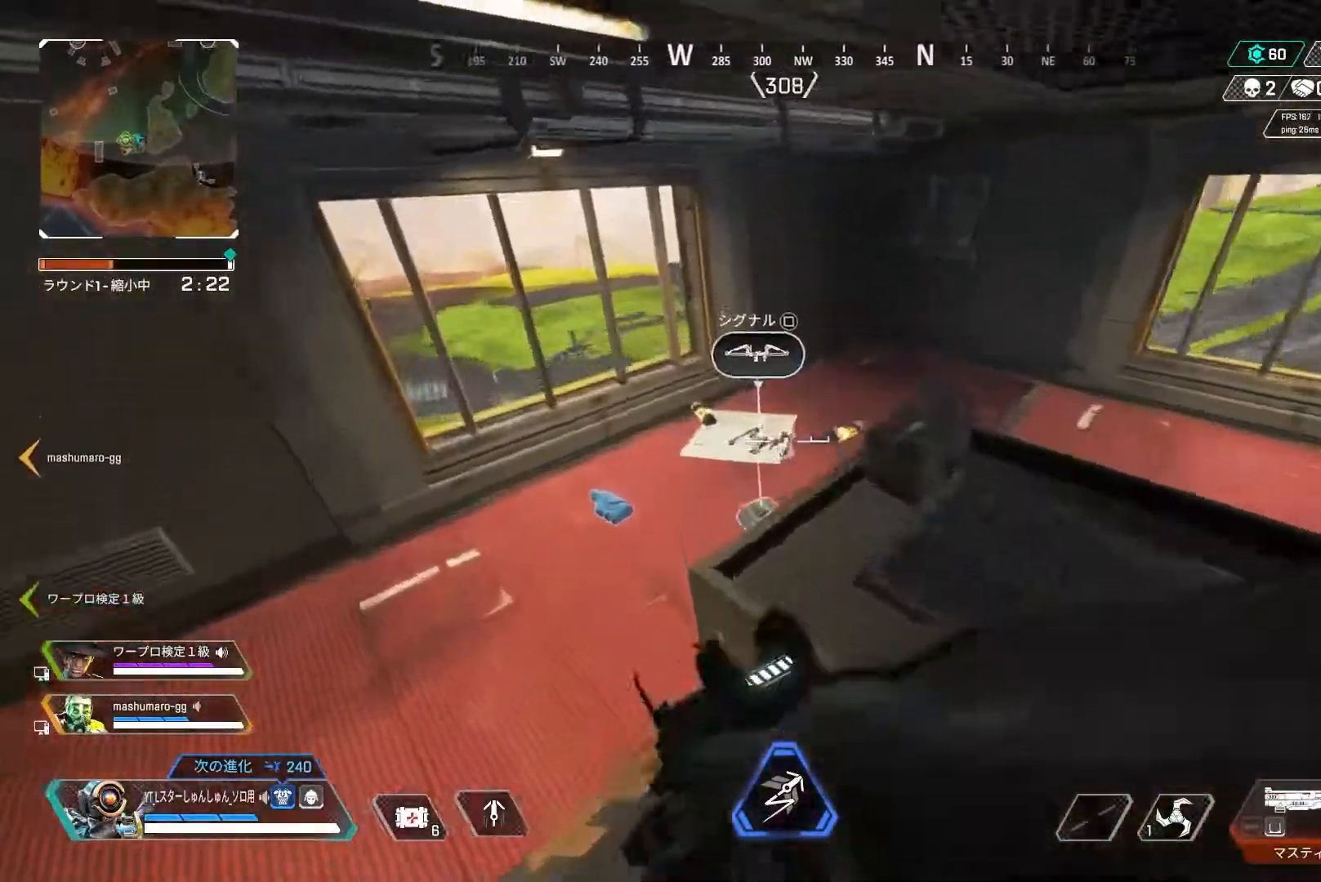
{"buttons": ["L3"], "left_stick": "up", "right_stick": "right", "events": [[117, "left_stick", "up-left"], [183, "right_stick", "right"], [233, "L3", "down"], [367, "left_stick", "up"]]}
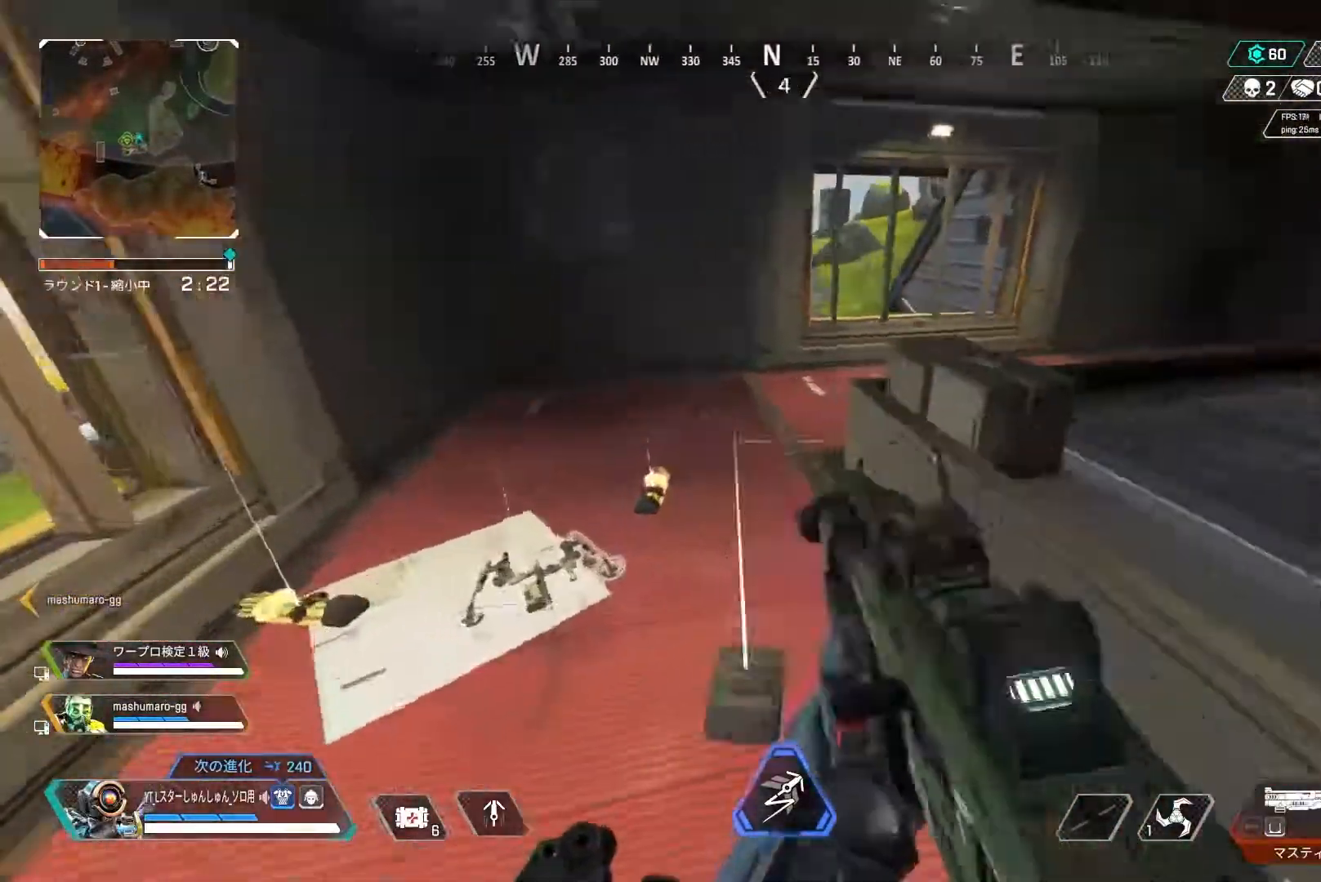
{"buttons": [], "left_stick": "up", "right_stick": "right", "events": [[17, "L1", "down"], [67, "L3", "up"], [100, "L1", "up"]]}
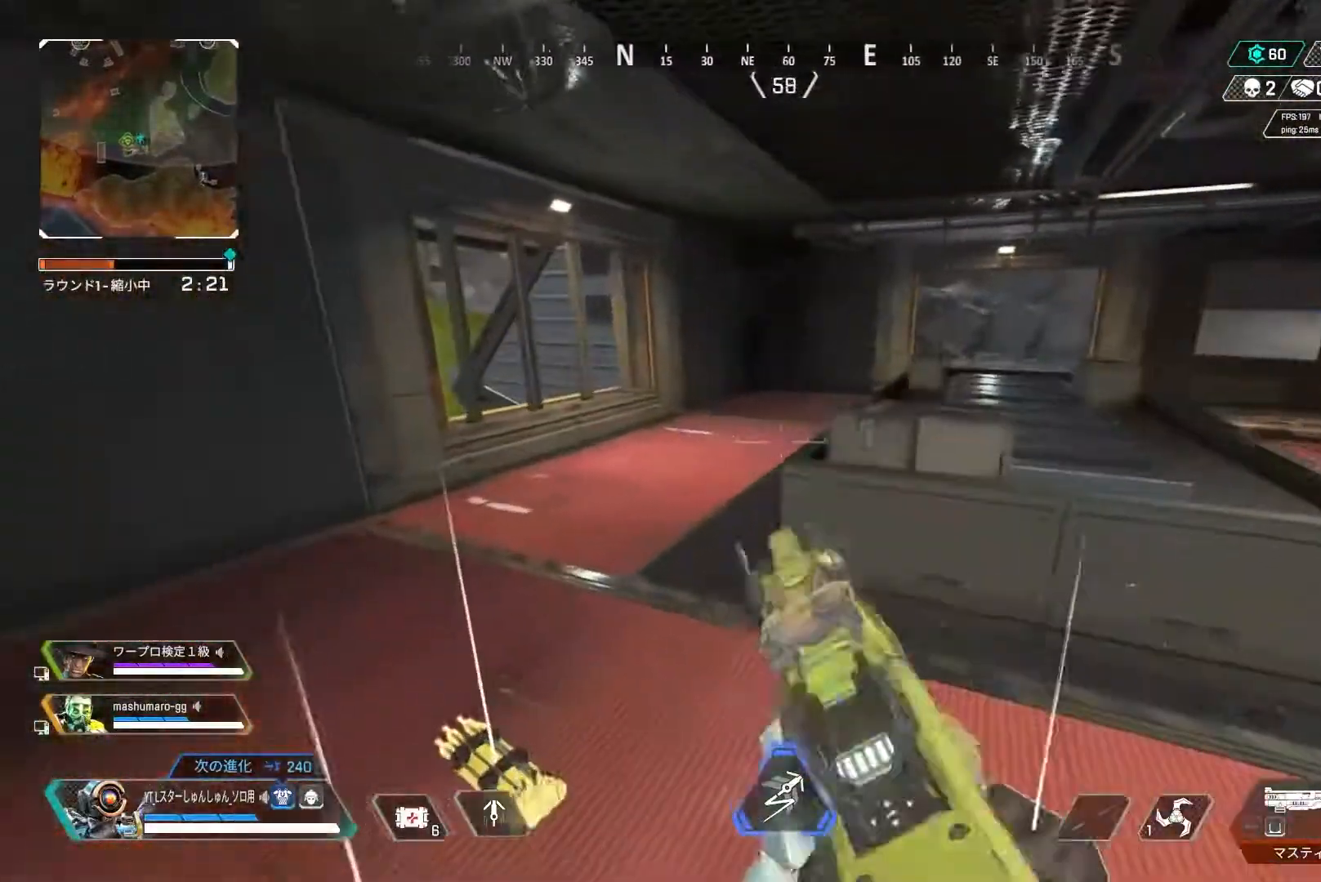
{"buttons": [], "left_stick": "right", "right_stick": "right", "events": [[50, "L3", "down"], [183, "L3", "up"], [250, "right_stick", "center"], [300, "TRIANGLE", "down"], [367, "TRIANGLE", "up"], [433, "left_stick", "right"], [483, "right_stick", "right"]]}
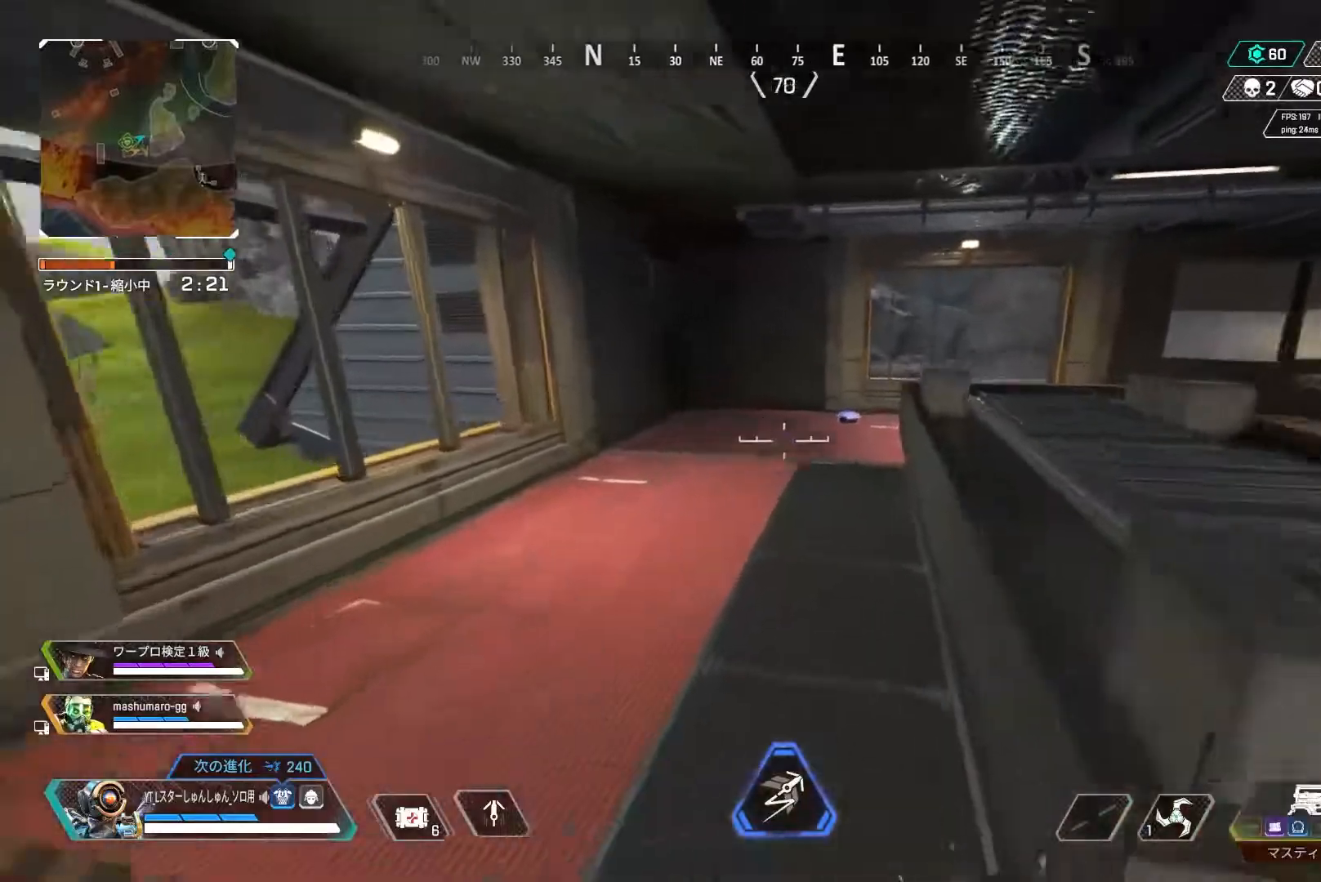
{"buttons": ["L3"], "left_stick": "up-right", "right_stick": "center", "events": [[183, "left_stick", "up-right"], [317, "L3", "down"], [367, "right_stick", "center"]]}
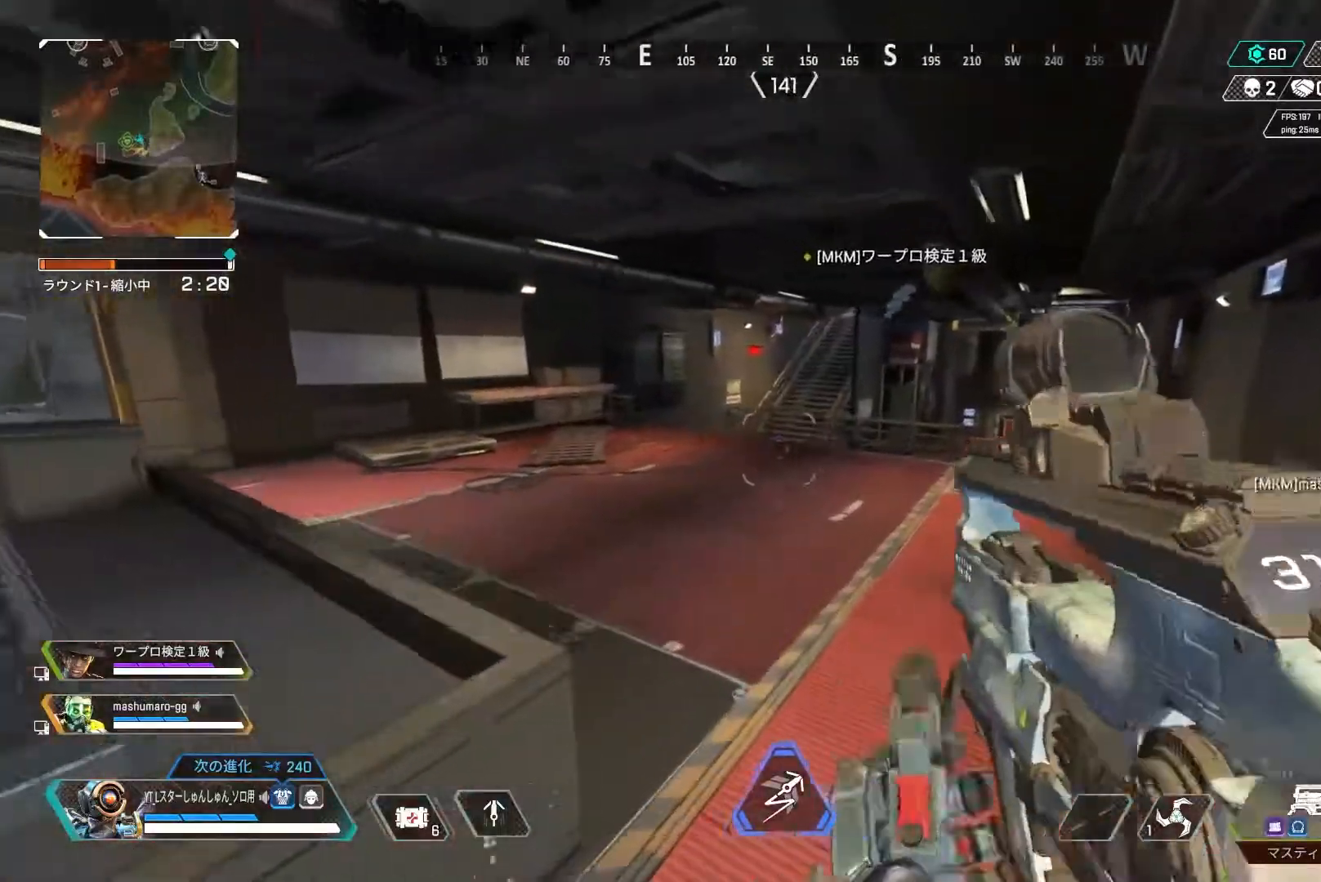
{"buttons": ["L1", "R3"], "left_stick": "up", "right_stick": "center", "events": [[17, "left_stick", "up"], [150, "R3", "down"], [150, "right_stick", "down-right"], [250, "right_stick", "right"], [350, "L3", "up"], [400, "R3", "up"], [400, "right_stick", "center"], [417, "L1", "down"], [467, "R3", "down"]]}
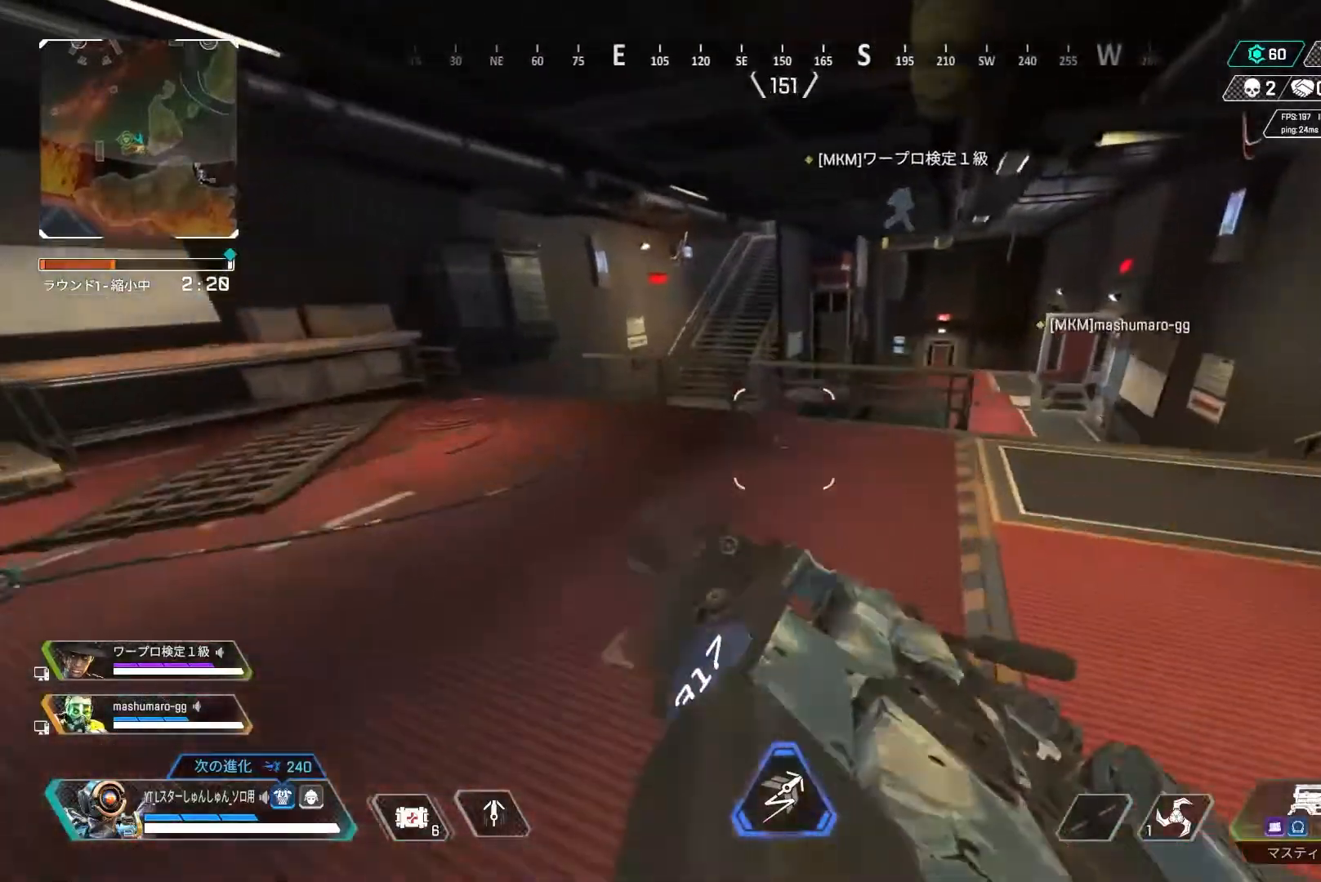
{"buttons": ["L3"], "left_stick": "up", "right_stick": "left", "events": [[17, "L1", "up"], [100, "R3", "up"], [267, "L3", "down"], [500, "right_stick", "left"]]}
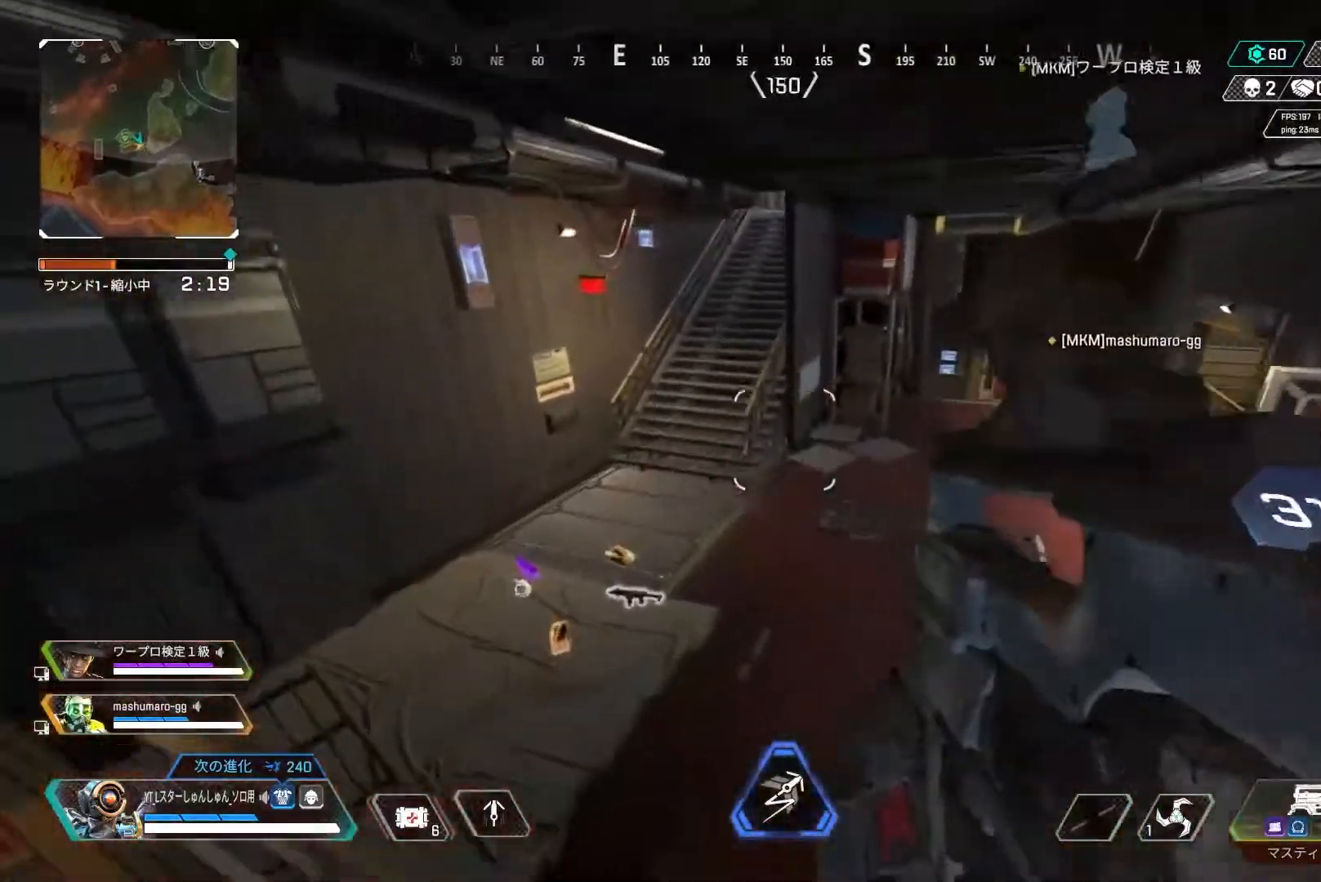
{"buttons": [], "left_stick": "up-left", "right_stick": "left", "events": [[217, "L3", "up"], [417, "left_stick", "up-left"]]}
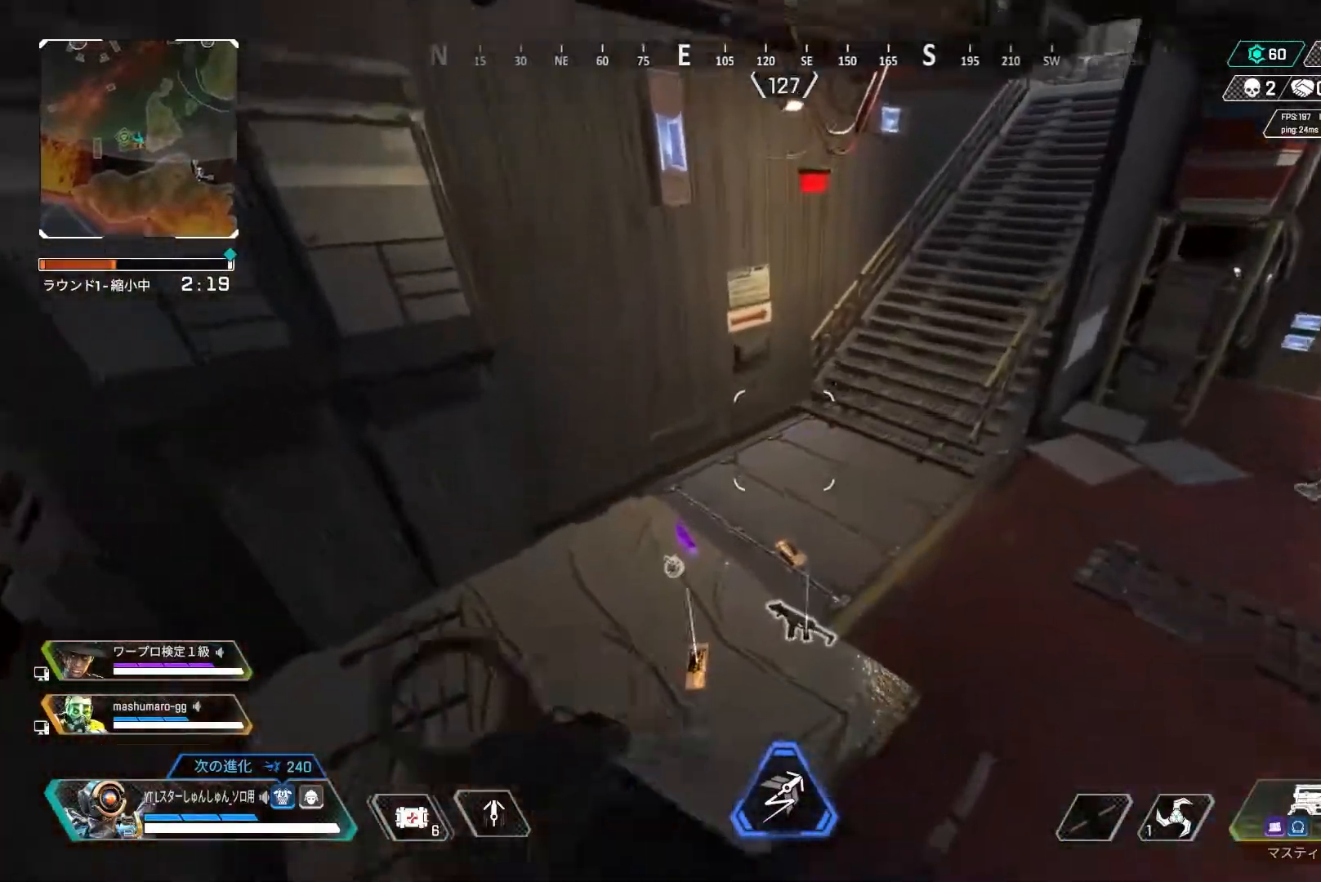
{"buttons": [], "left_stick": "up-right", "right_stick": "left", "events": [[333, "left_stick", "up"], [483, "left_stick", "up-right"]]}
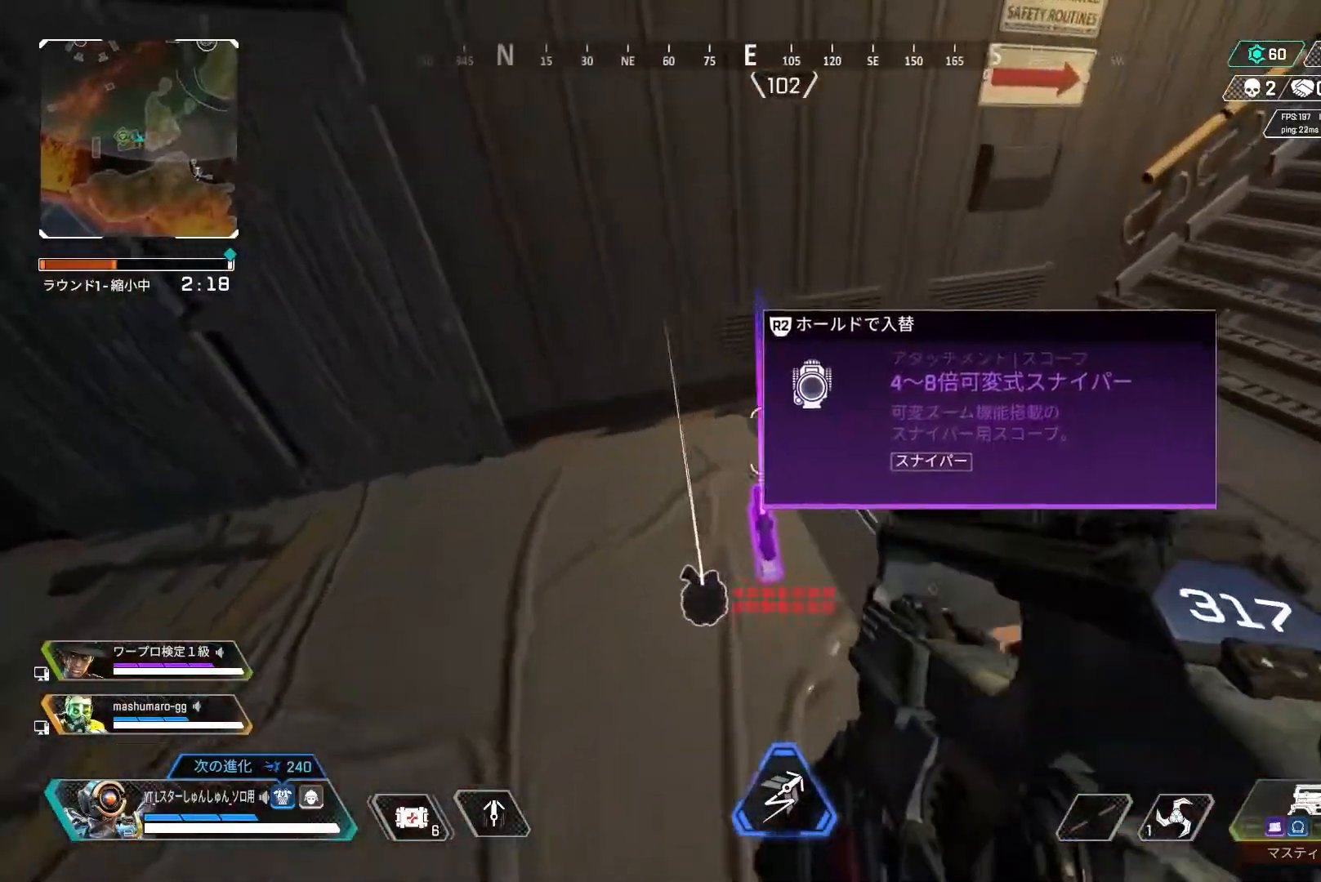
{"buttons": [], "left_stick": "down-right", "right_stick": "center", "events": [[17, "right_stick", "center"], [117, "right_stick", "up-right"], [217, "right_stick", "center"], [233, "left_stick", "down-right"], [250, "L1", "down"], [333, "L1", "up"], [333, "START", "down"], [400, "left_stick", "center"], [450, "START", "up"], [500, "left_stick", "down-right"]]}
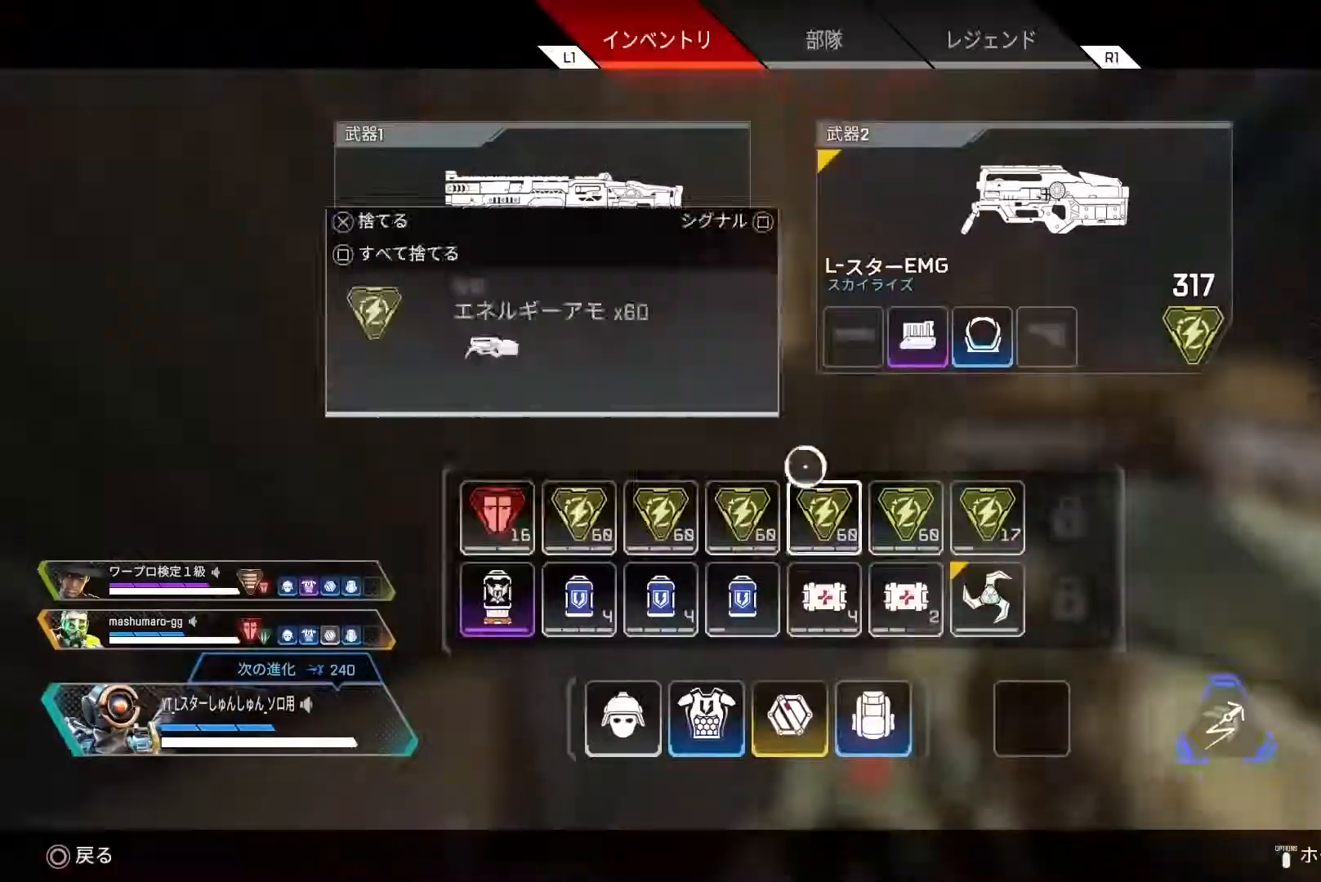
{"buttons": [], "left_stick": "center", "right_stick": "center", "events": [[83, "left_stick", "center"], [250, "left_stick", "right"], [317, "left_stick", "center"], [417, "left_stick", "left"], [500, "left_stick", "center"]]}
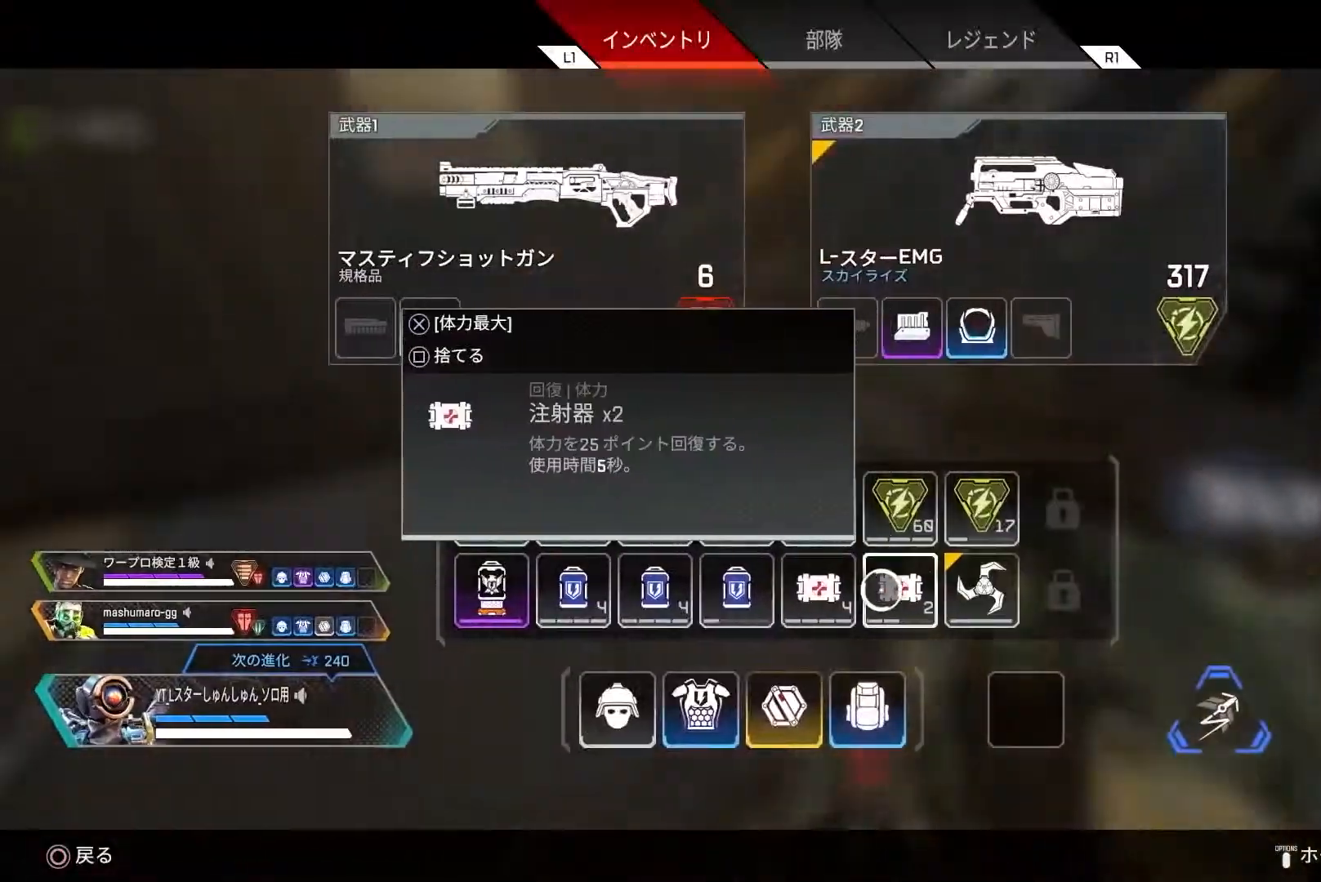
{"buttons": ["START"], "left_stick": "center", "right_stick": "center"}
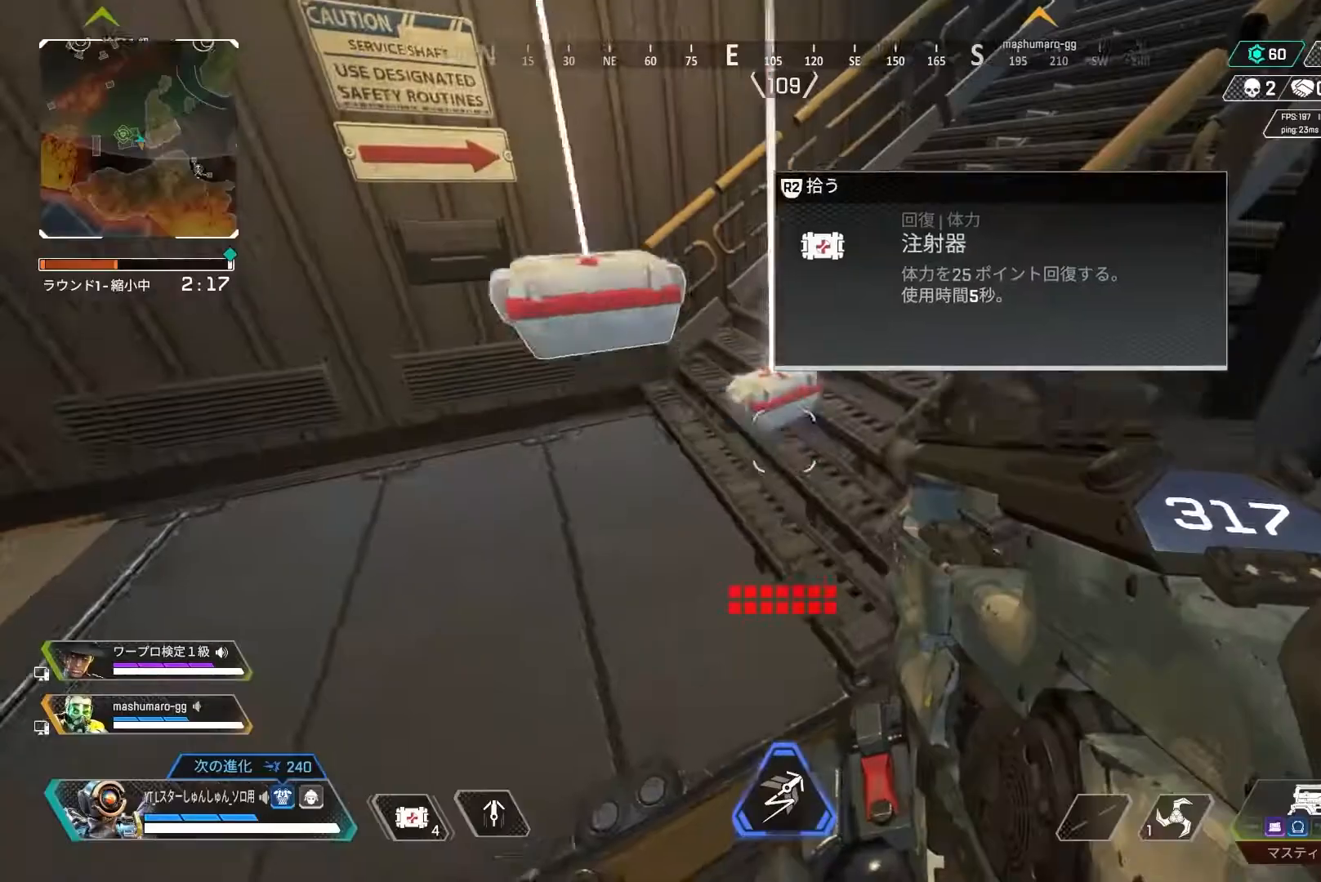
{"buttons": [], "left_stick": "up", "right_stick": "center", "events": [[17, "START", "up"], [150, "left_stick", "left"], [167, "right_stick", "left"], [317, "left_stick", "up-left"], [467, "left_stick", "up"], [483, "right_stick", "center"]]}
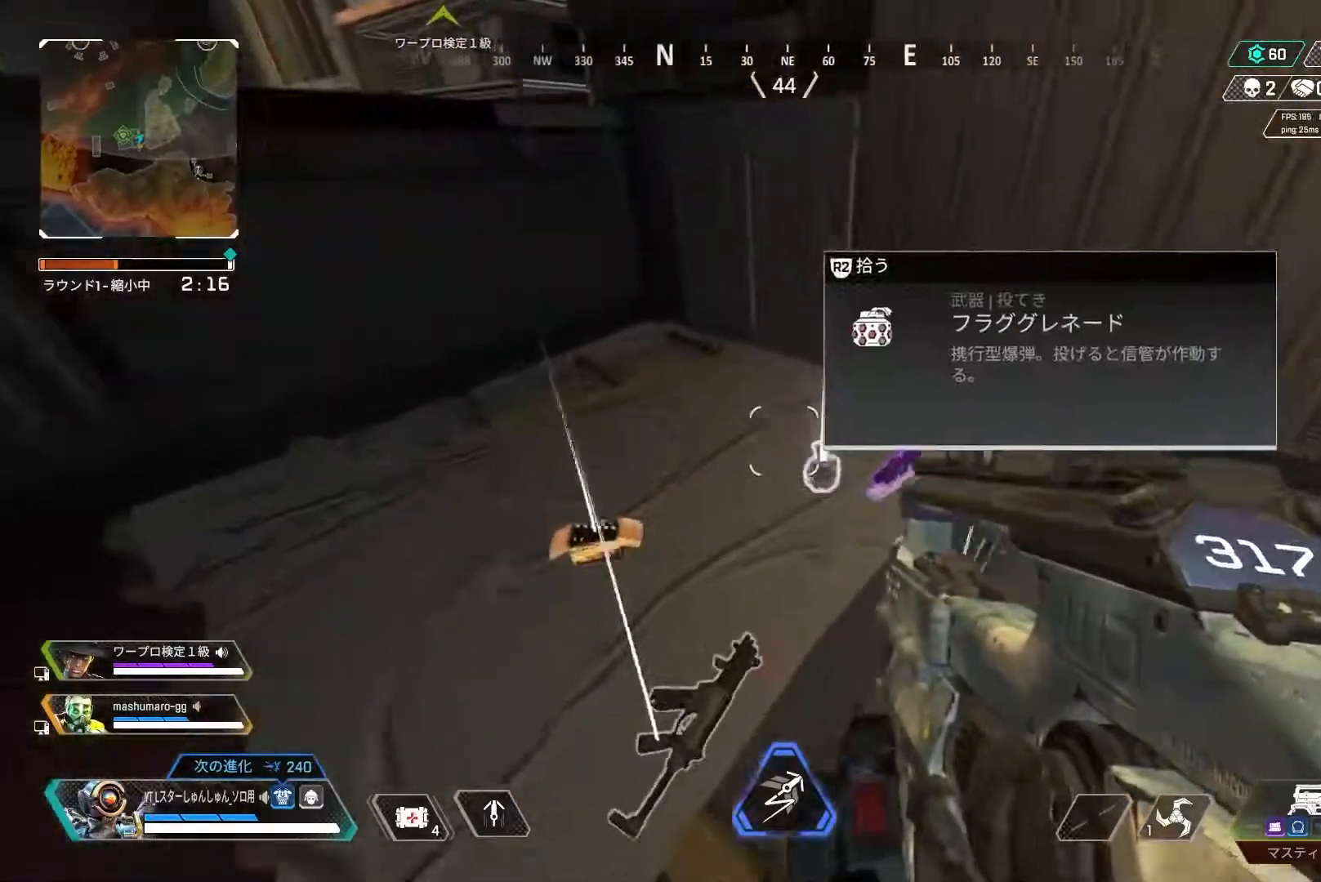
{"buttons": ["L3"], "left_stick": "up-right", "right_stick": "right", "events": [[83, "right_stick", "right"], [200, "left_stick", "up-right"], [483, "L3", "down"]]}
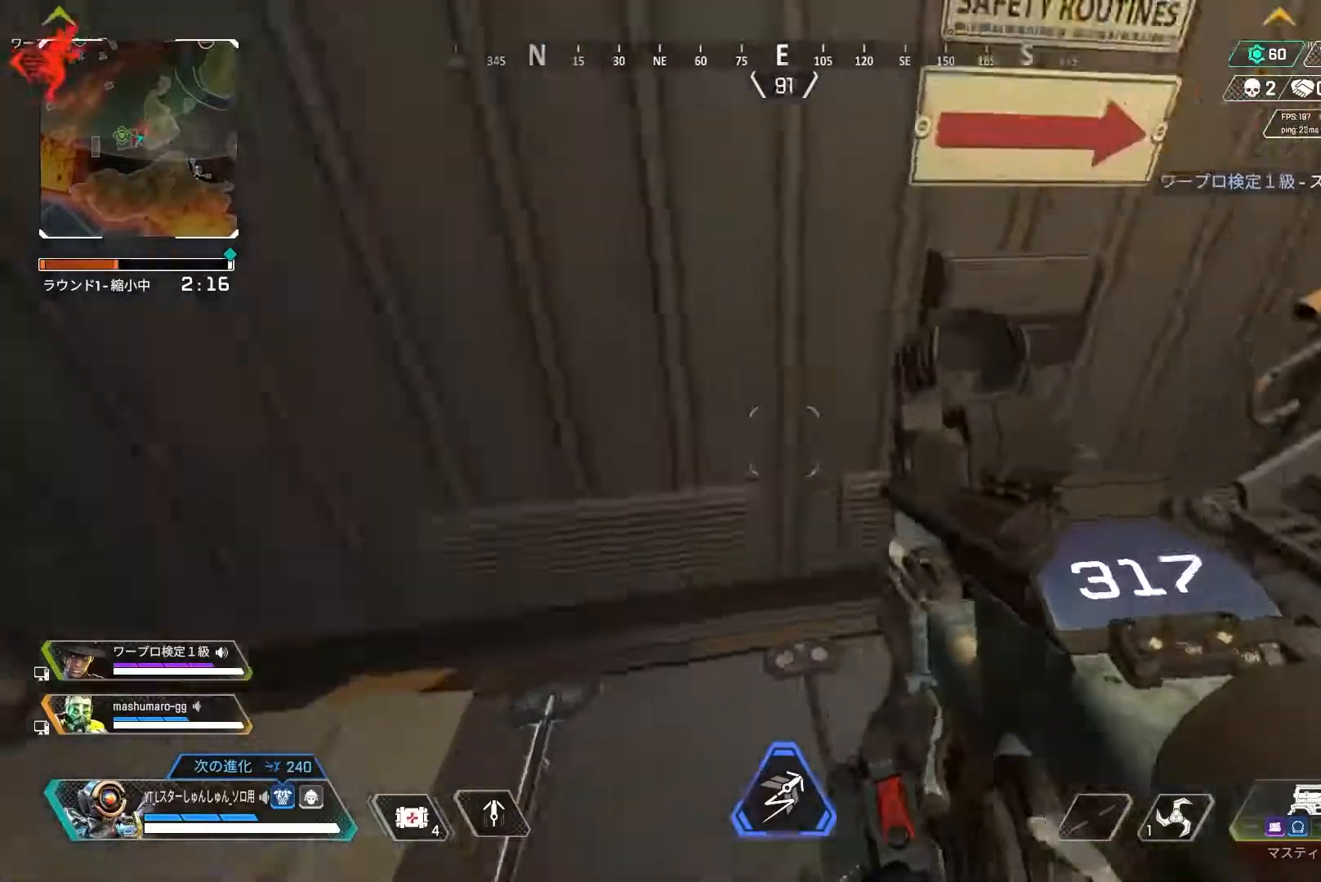
{"buttons": [], "left_stick": "down-left", "right_stick": "down-left", "events": [[117, "L3", "up"], [150, "right_stick", "left"], [167, "left_stick", "down-left"], [450, "right_stick", "down-left"]]}